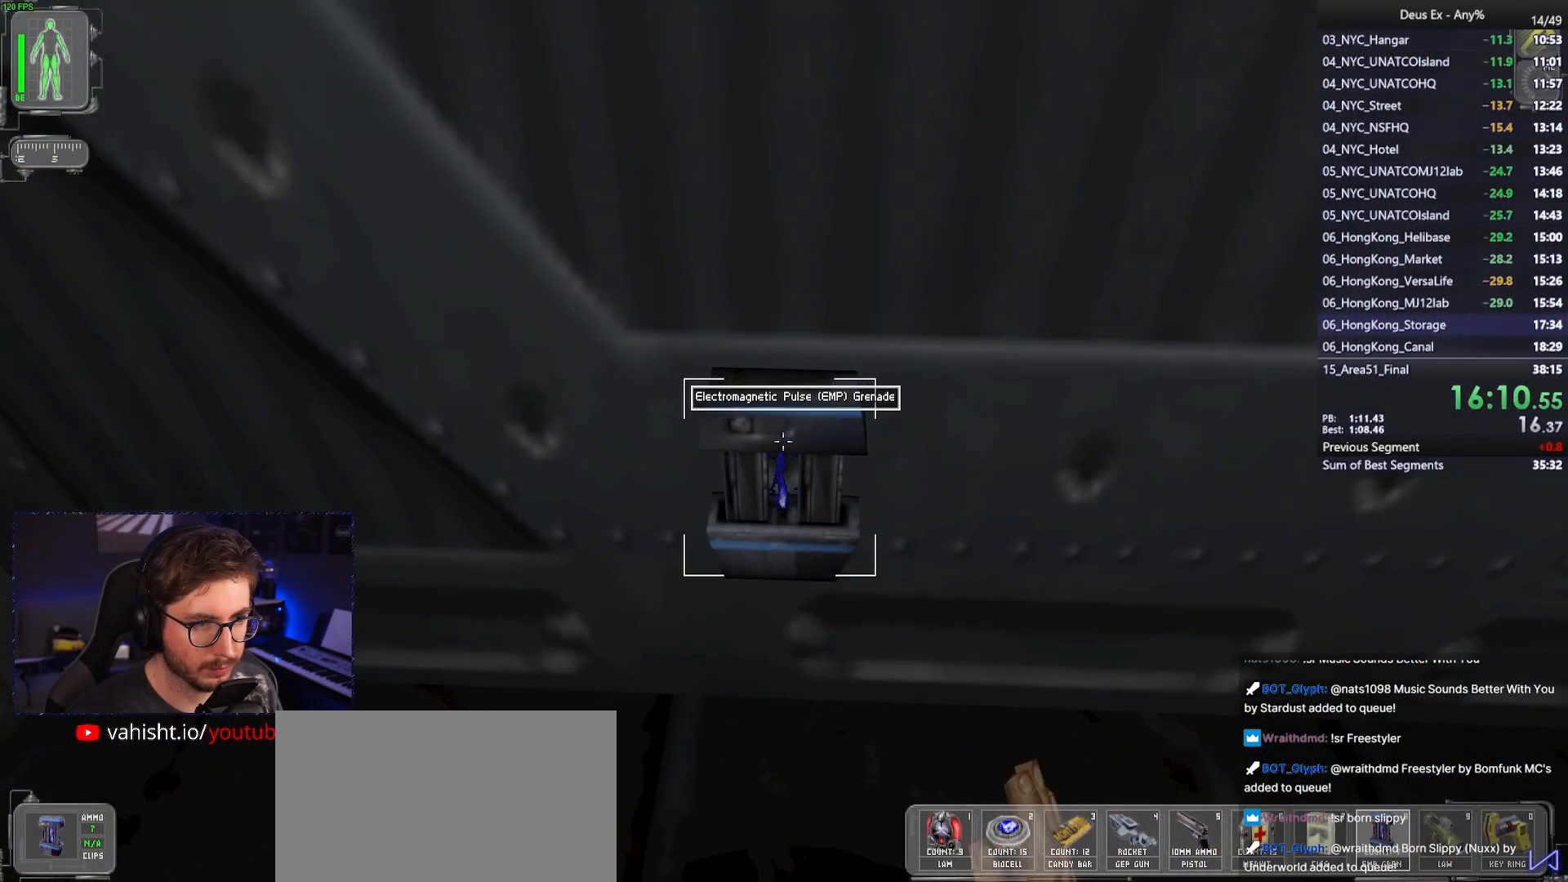
Gameplay with keyboard and mouse; each line is a JSON object with the keys and mouse buttons held at the frame after it. "events" lists presses ("down") and releases ("up") of "1", "2", "3", "4", "5", "a", "alt", "b", "c", "ctrl", "d", "e", "f", "g", "q", "r", "s", "shift", "space", "t", "tab", "tilde", "v", "w", "x", "z", "mouse_left", "mouse_right", "mouse_mb4" and "mouse_mb5" between this image and that frame as [ms after this image, input, new state], when the widget could be followed in between. "mouse_left", "mouse_right", "mouse_mb4", "mouse_mb5" = the "left", "right", "mb4", "mb5" buttons of the "mouse" list. No other keys are recorded. Mouse movement is not recorded. Not read: mouse_wheel.
{"keys": [], "mouse": [], "events": [[33, "w", "down"], [217, "w", "up"], [250, "ctrl", "up"]]}
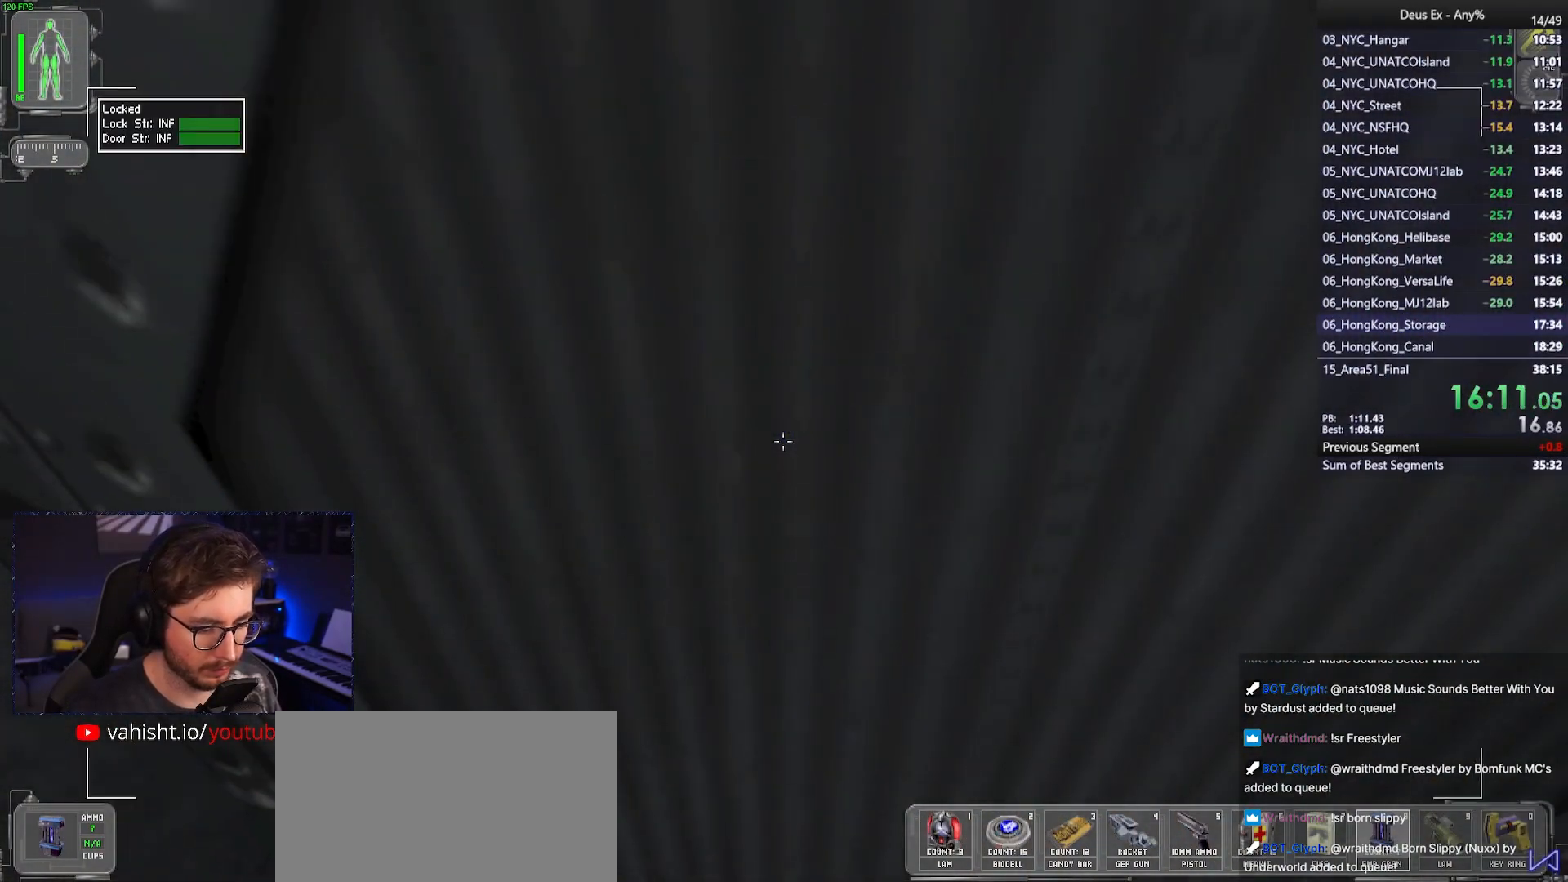
{"keys": [], "mouse": [], "events": []}
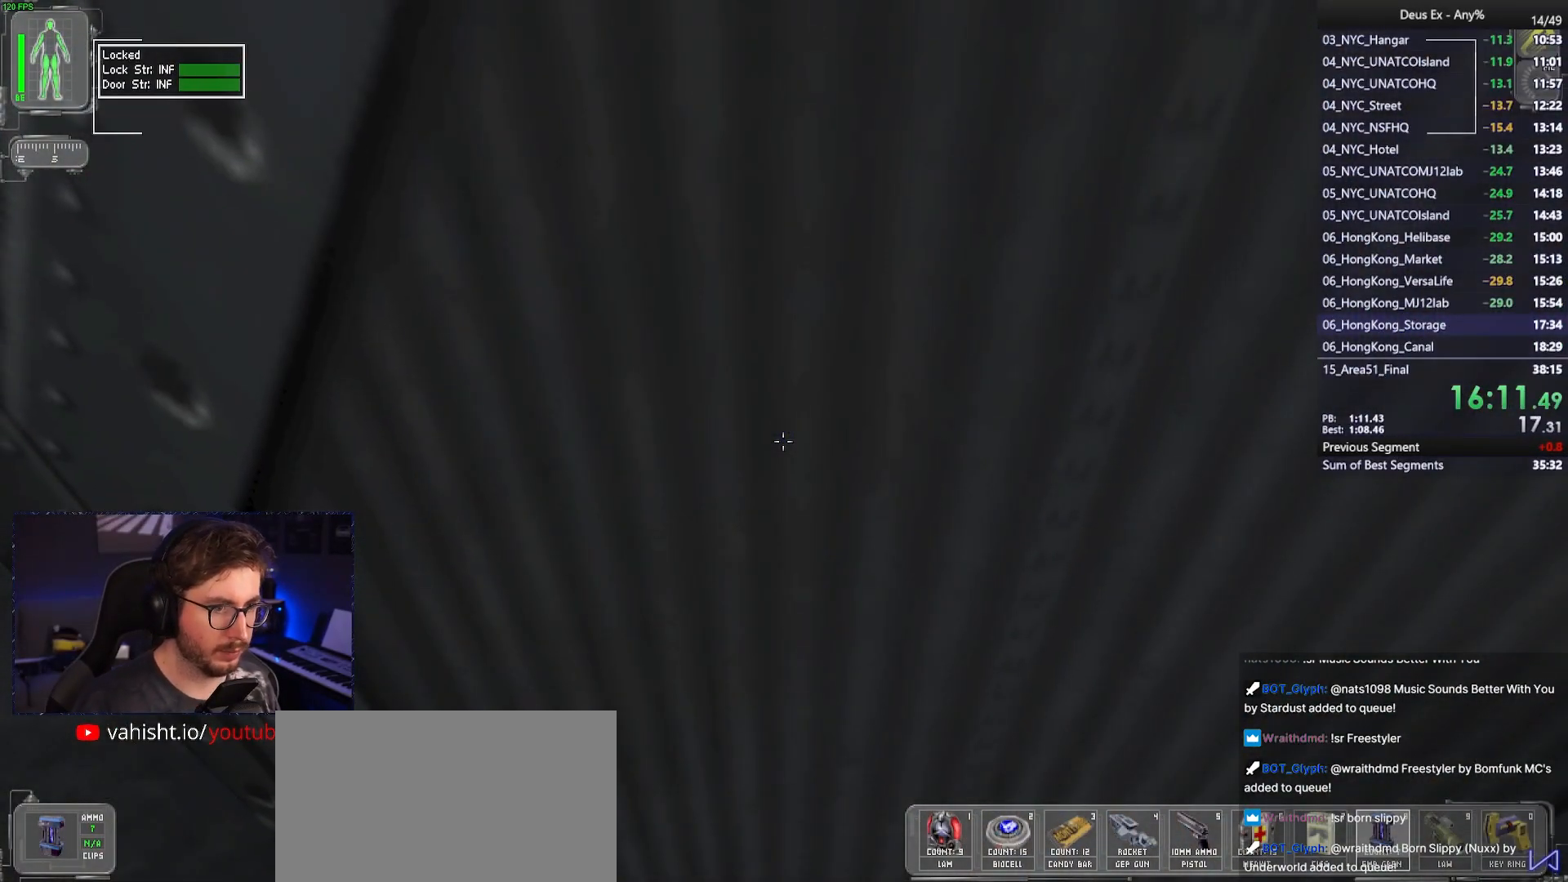
{"keys": [], "mouse": [], "events": []}
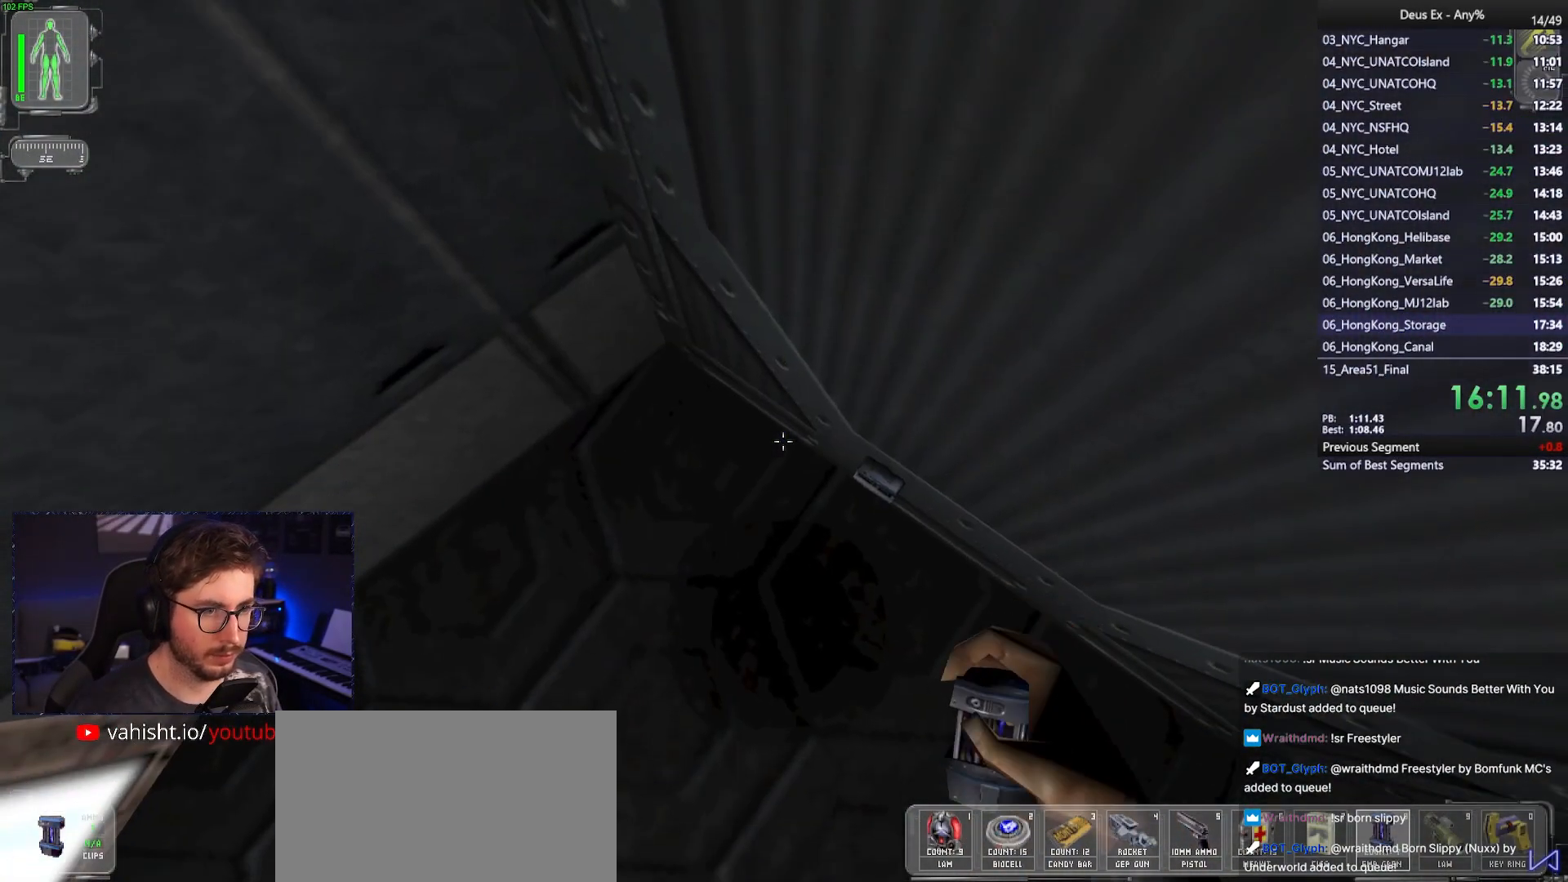
{"keys": [], "mouse": ["left"], "events": [[450, "mouse_left", "down"]]}
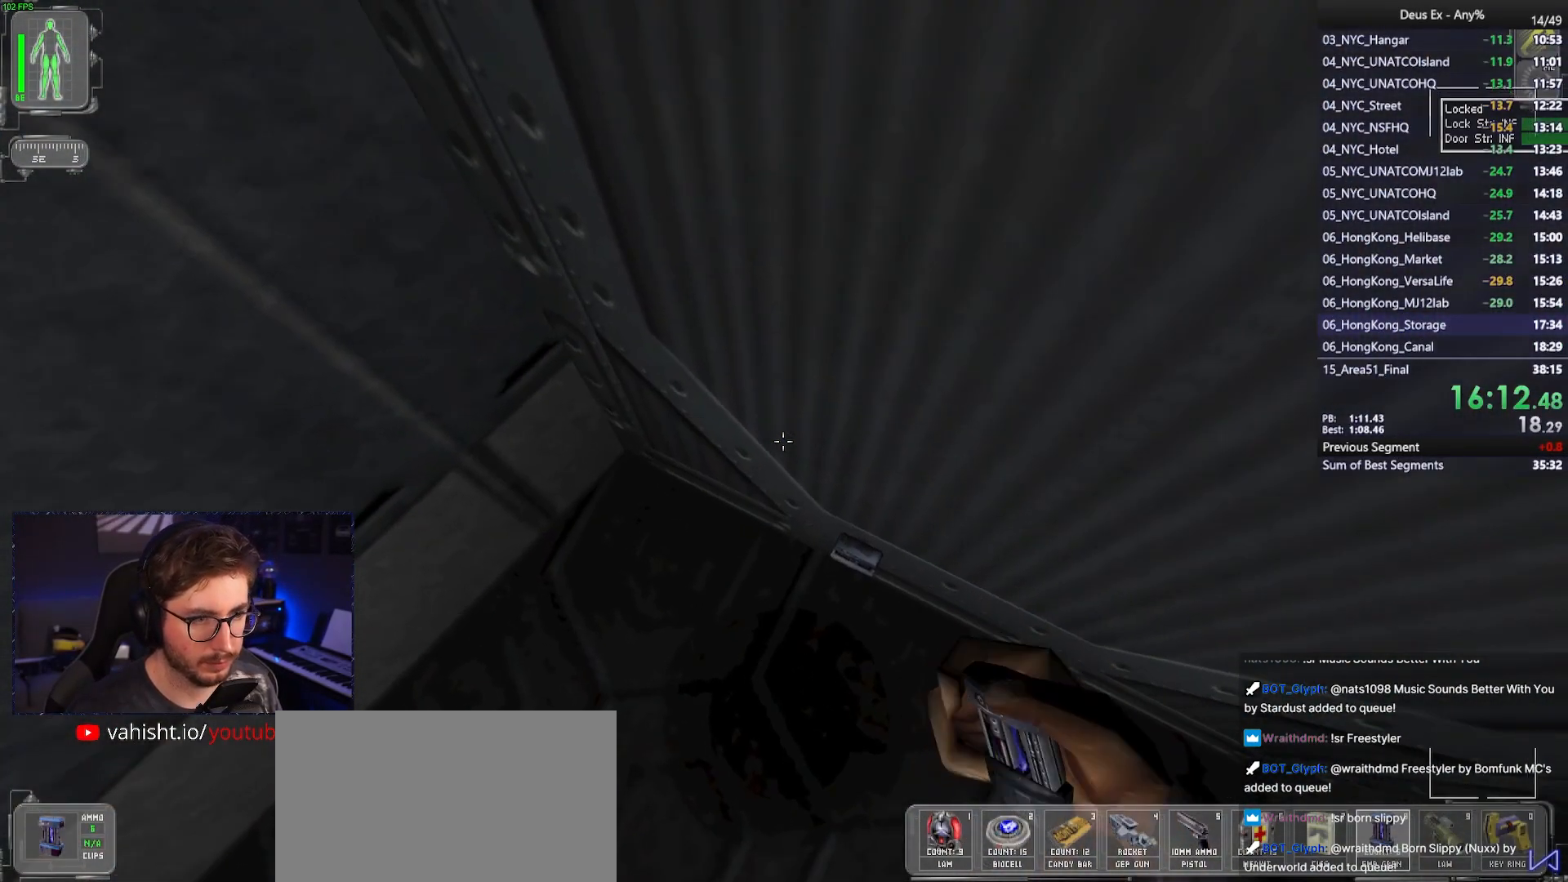
{"keys": [], "mouse": [], "events": [[83, "mouse_left", "up"]]}
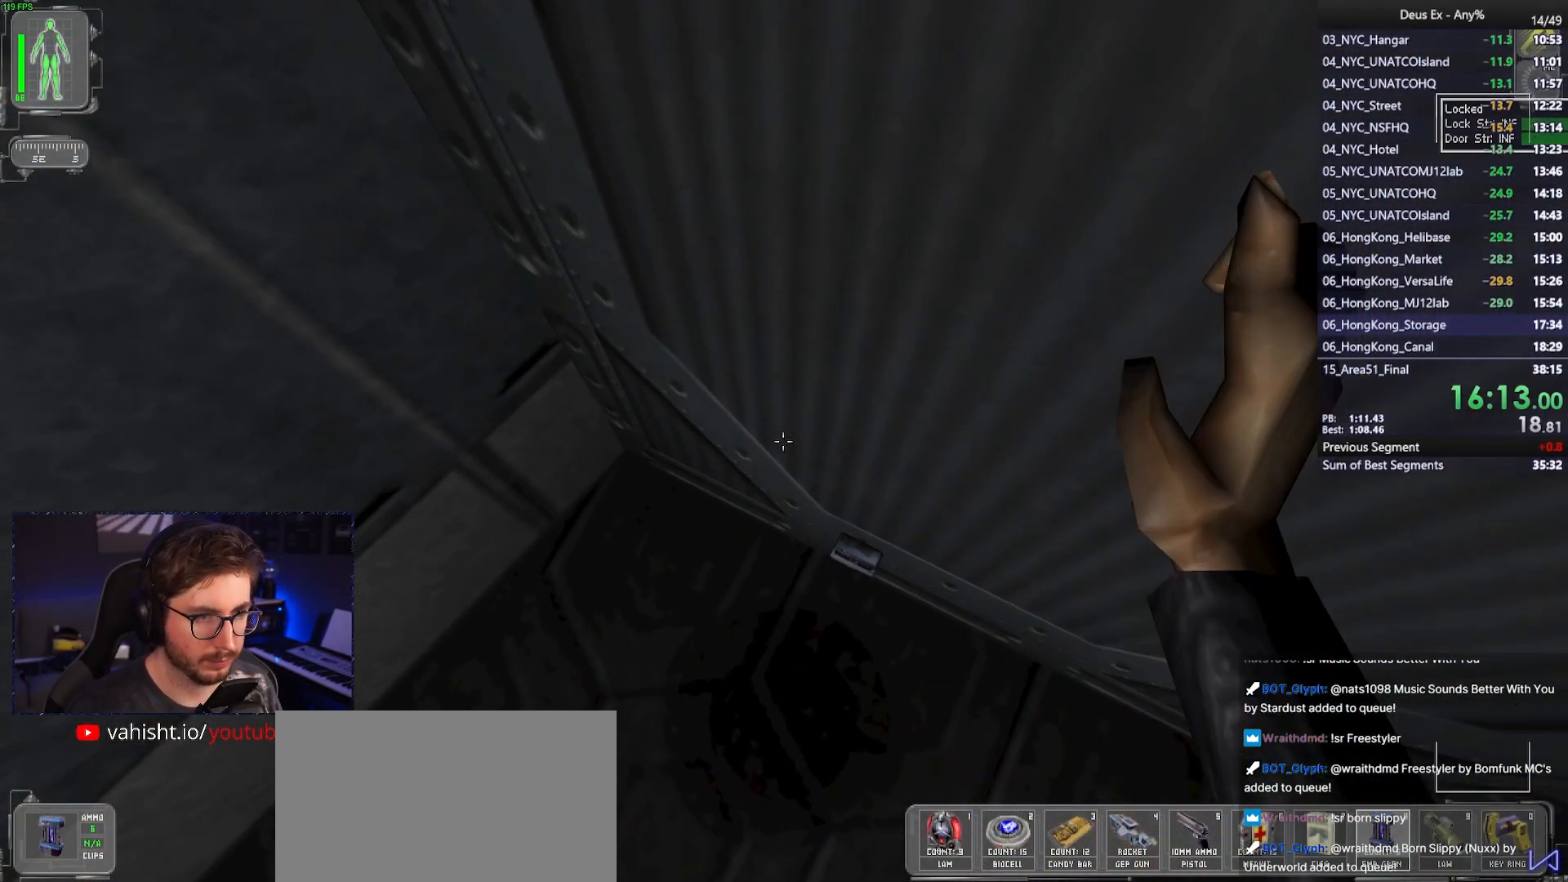
{"keys": ["ctrl"], "mouse": [], "events": [[250, "w", "down"], [283, "d", "down"], [333, "ctrl", "down"], [433, "w", "up"], [483, "d", "up"]]}
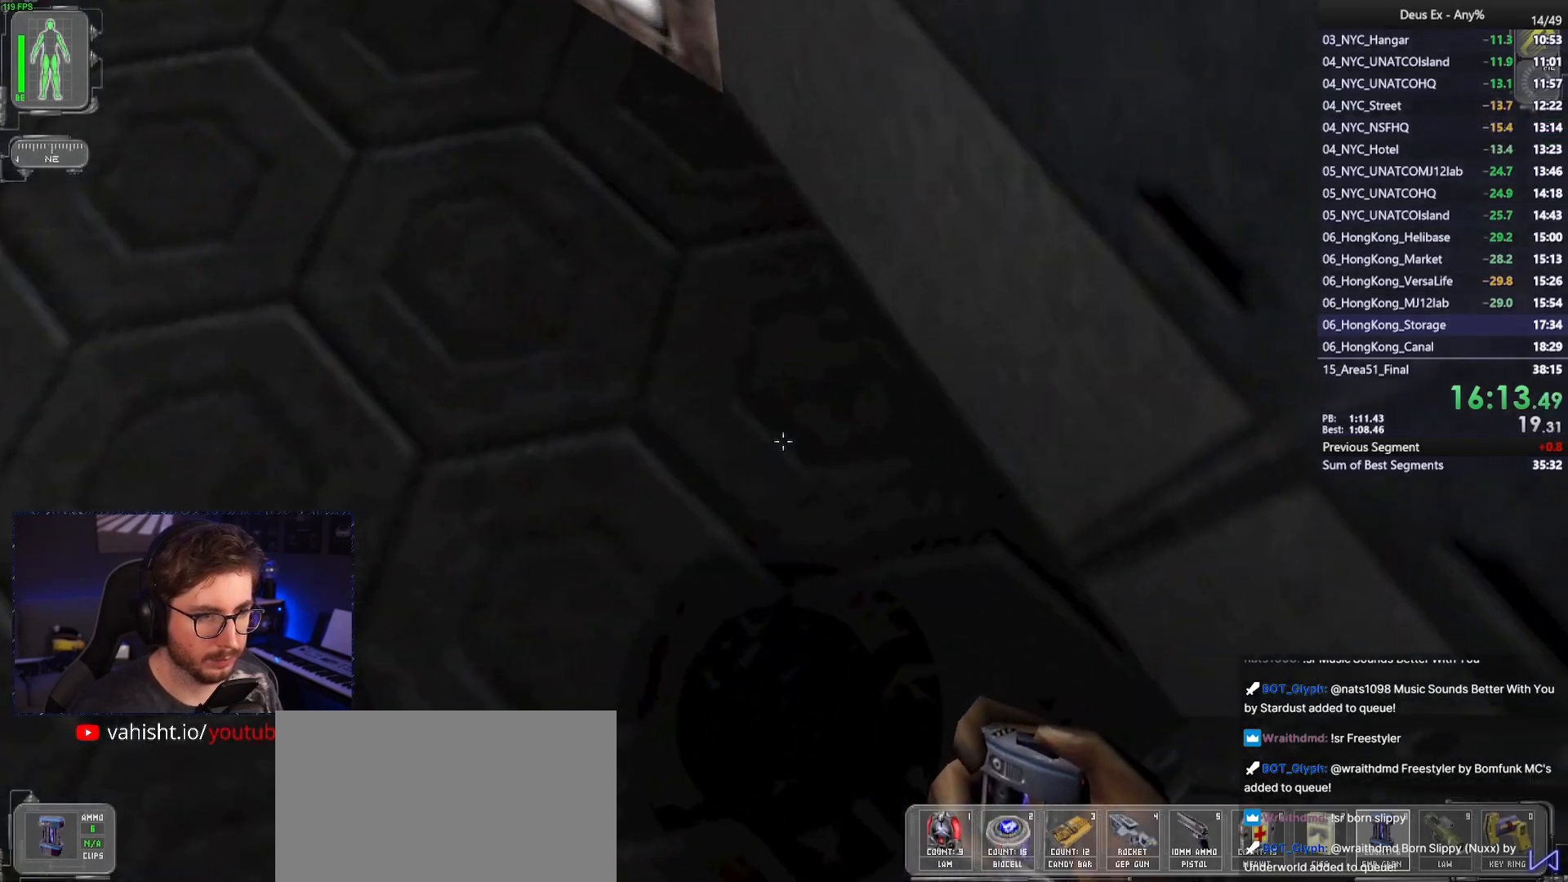
{"keys": ["ctrl"], "mouse": [], "events": []}
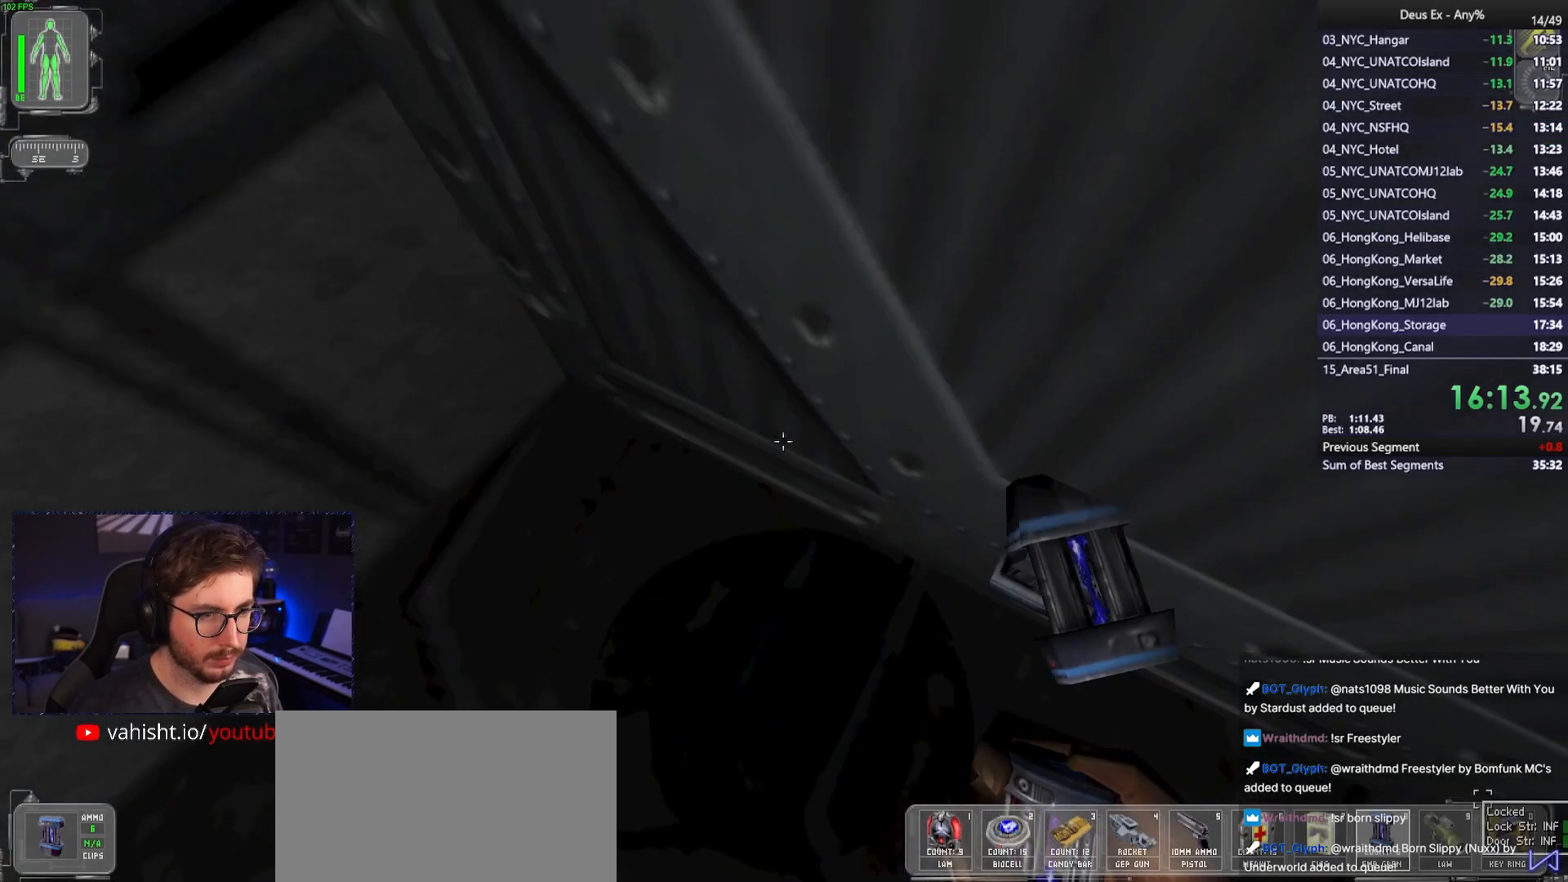
{"keys": ["ctrl"], "mouse": [], "events": []}
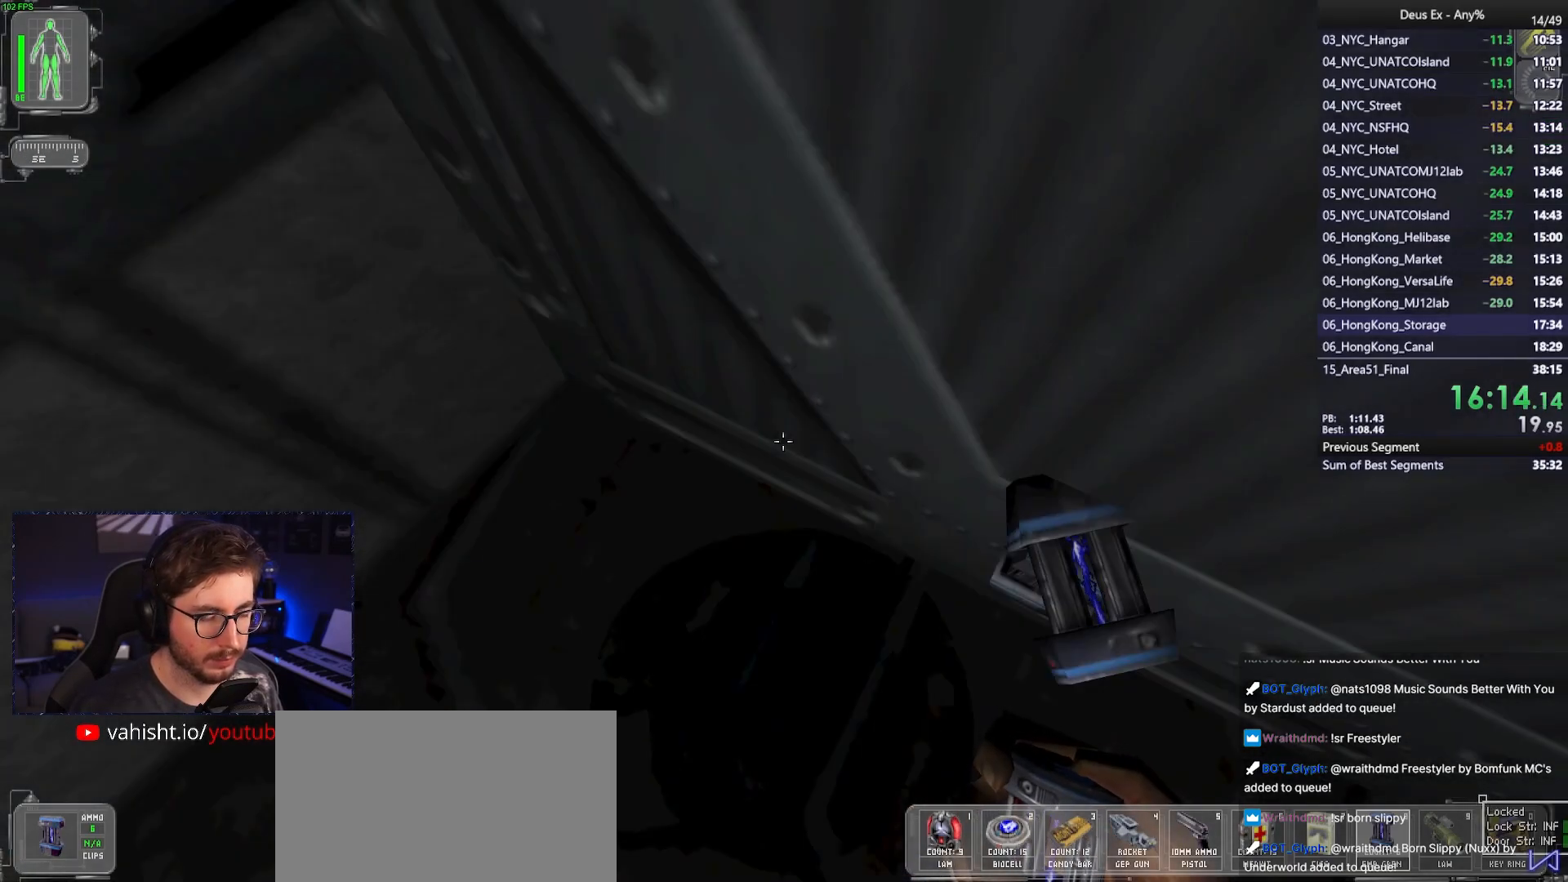
{"keys": ["ctrl"], "mouse": [], "events": []}
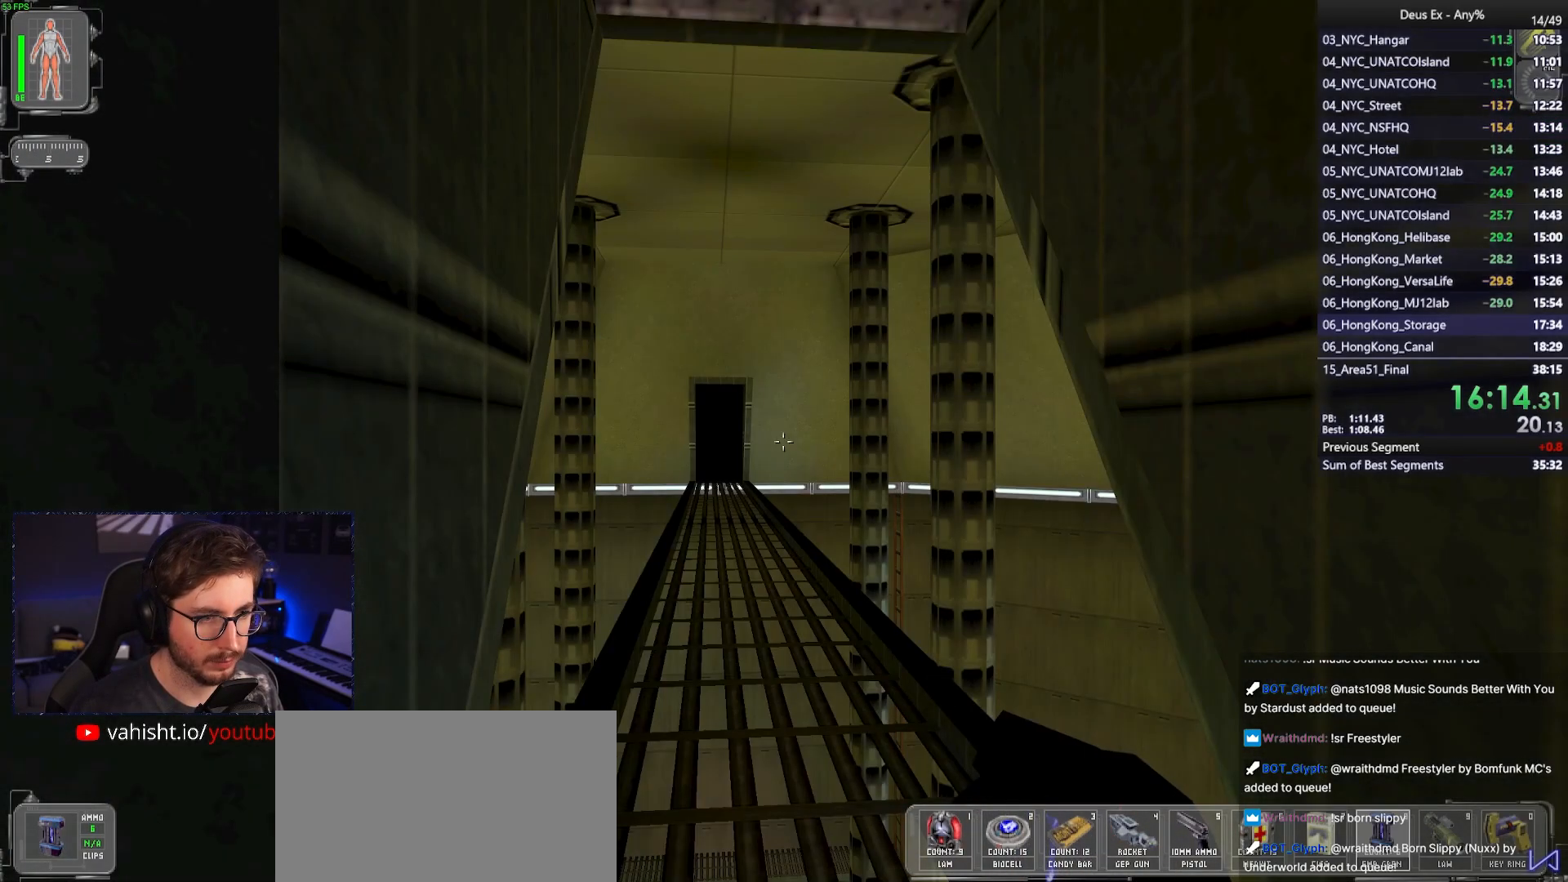
{"keys": ["w"], "mouse": [], "events": [[267, "w", "down"], [450, "ctrl", "up"]]}
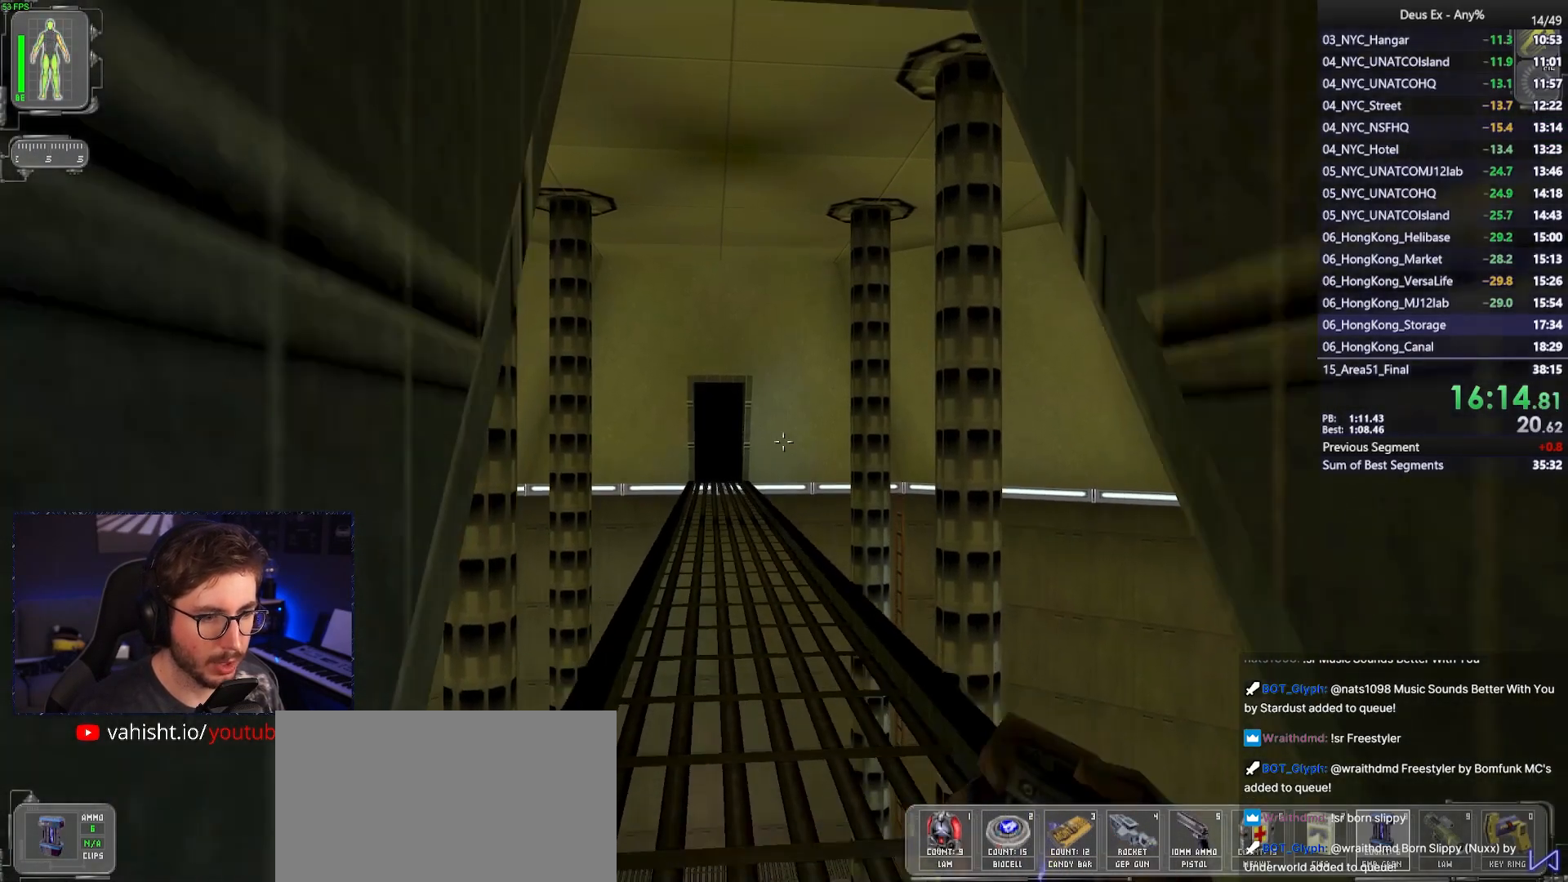
{"keys": ["w"], "mouse": [], "events": []}
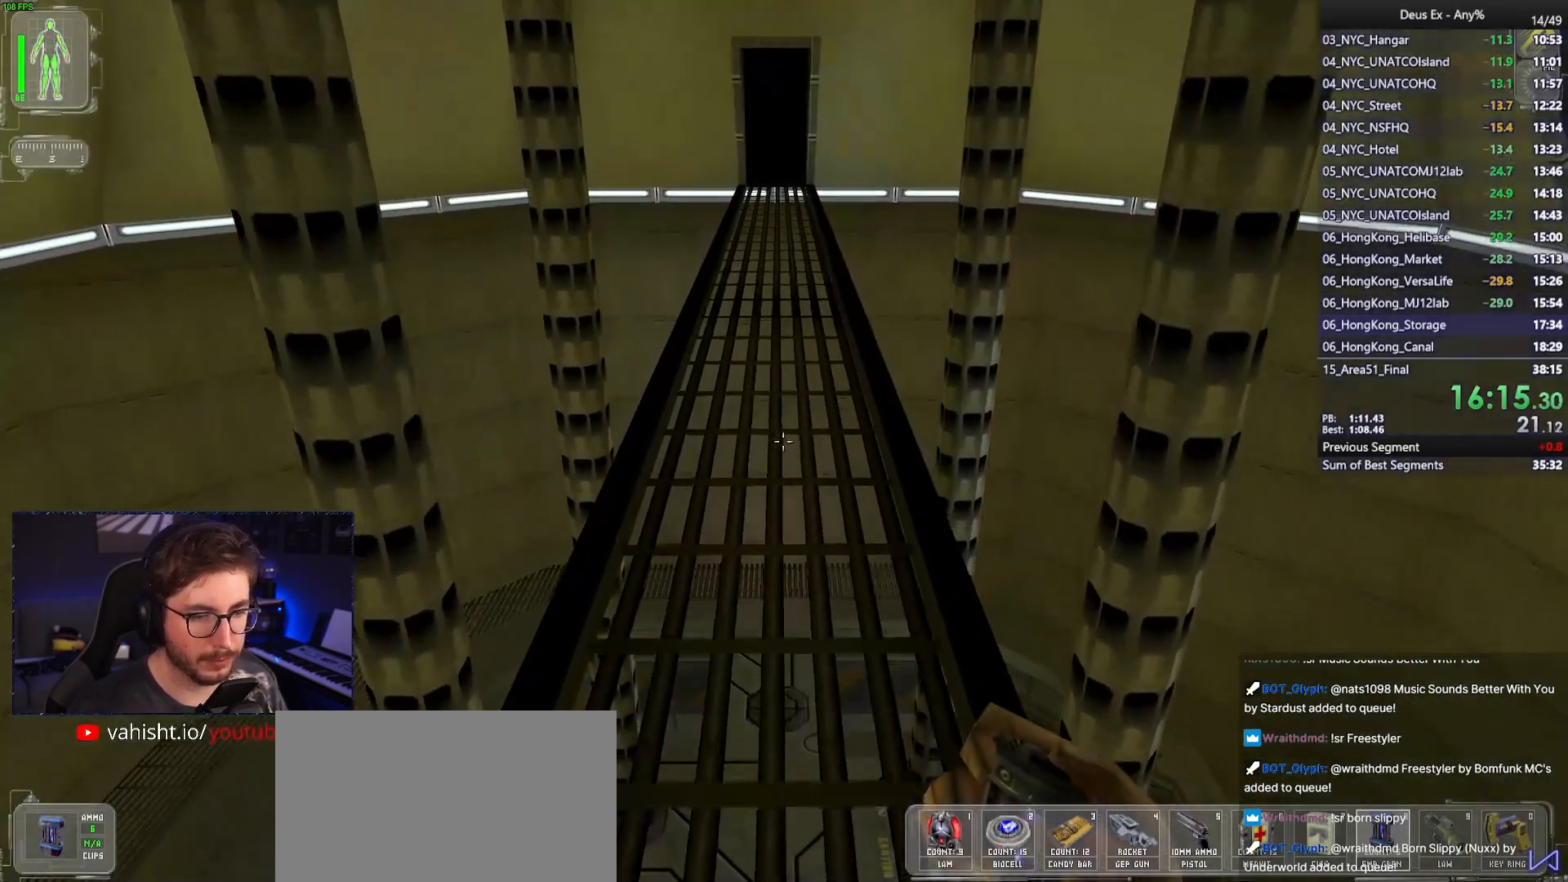
{"keys": [], "mouse": [], "events": [[150, "a", "down"], [433, "a", "up"], [433, "w", "up"]]}
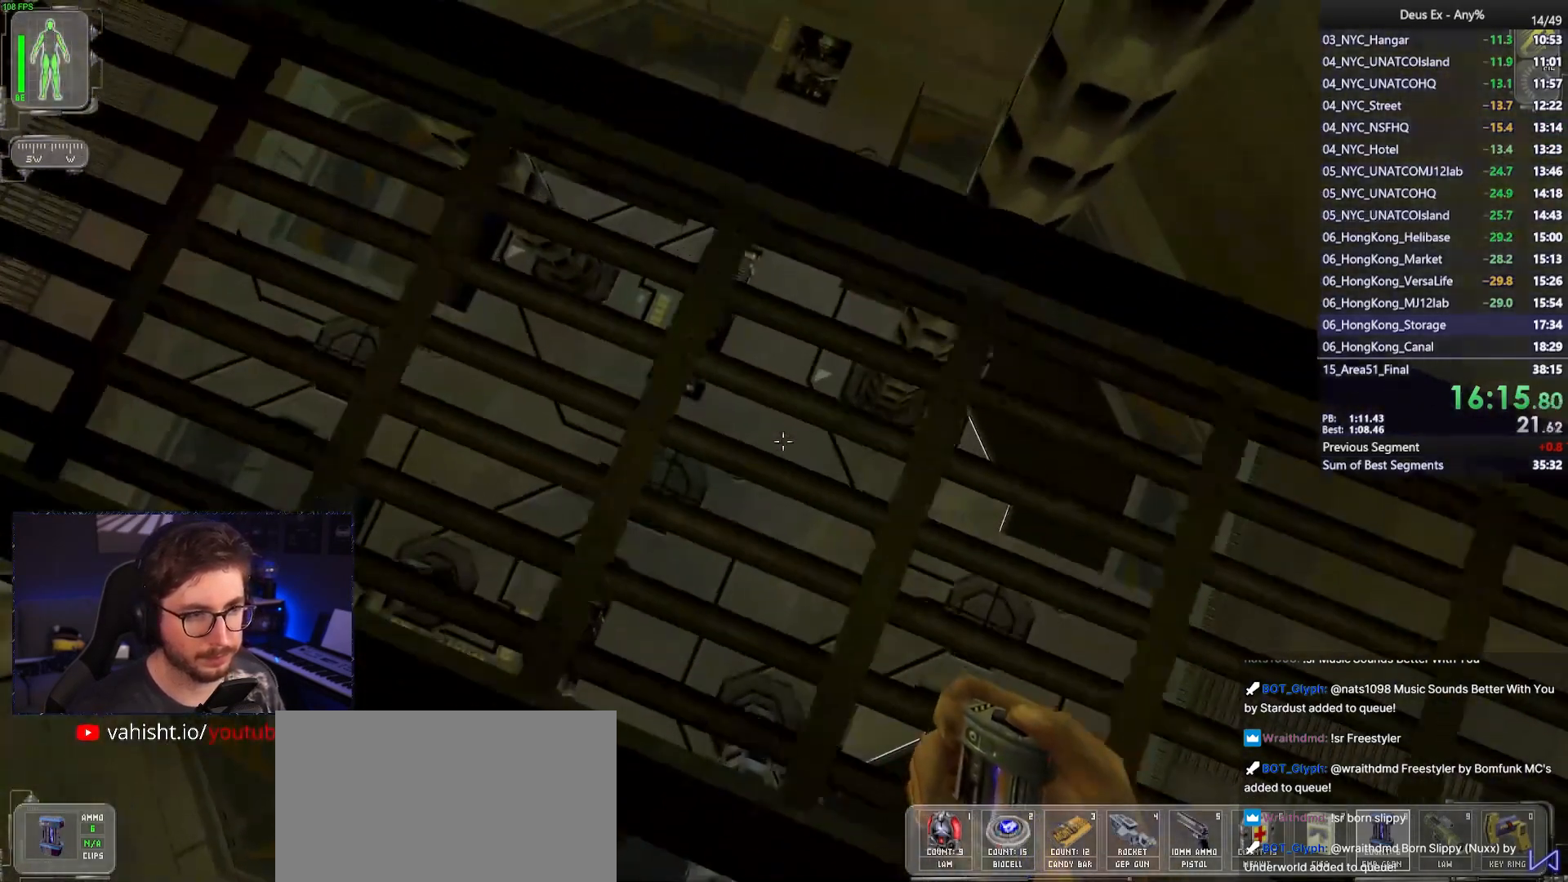
{"keys": ["w"], "mouse": [], "events": [[67, "w", "down"], [300, "w", "up"], [367, "w", "down"]]}
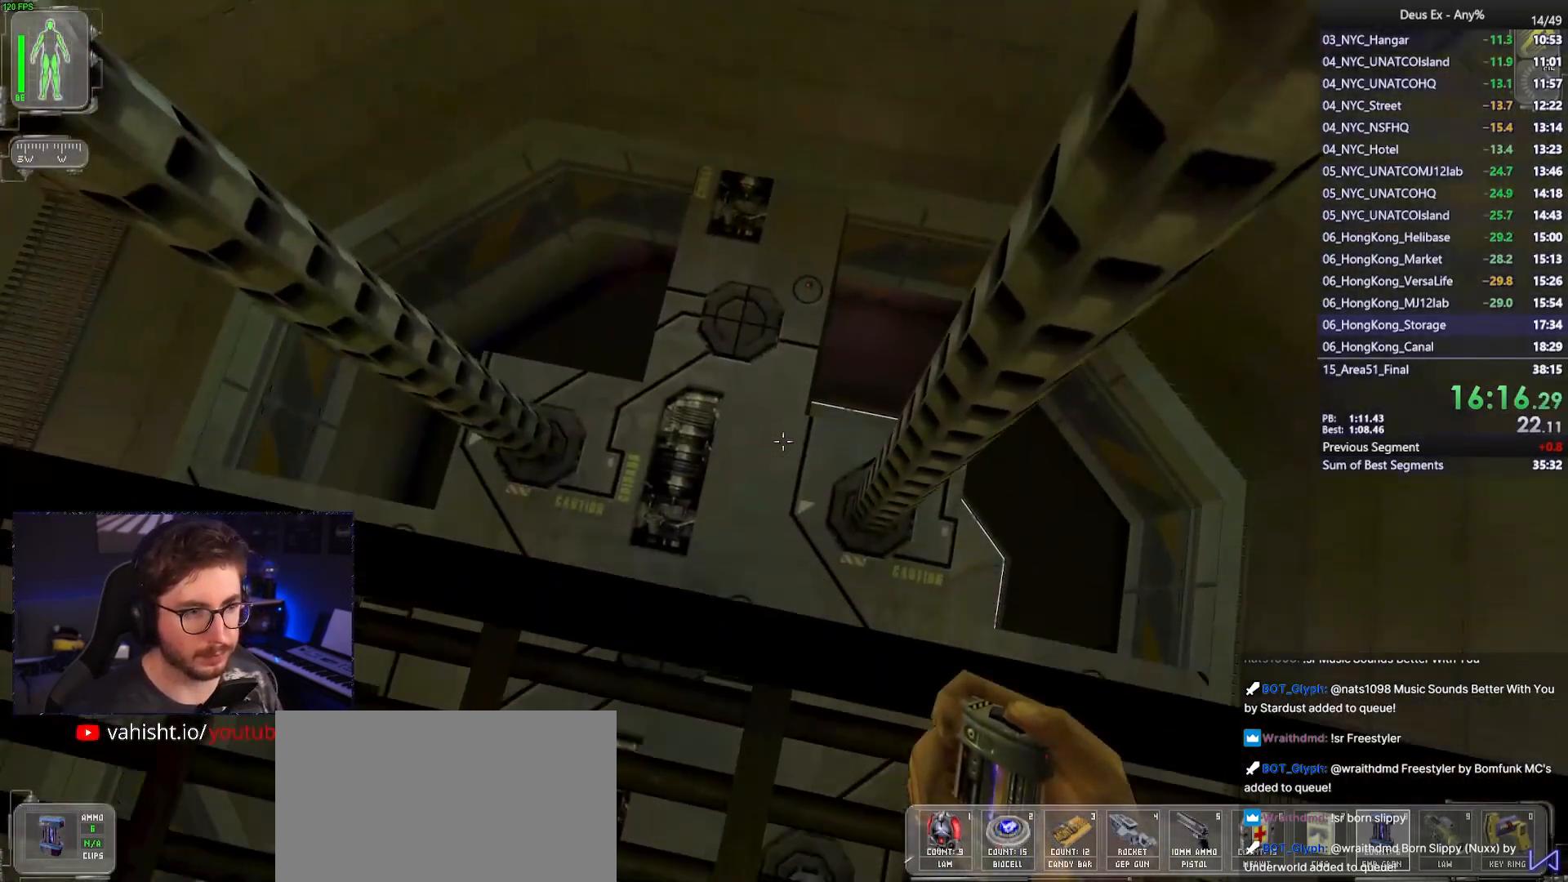
{"keys": [], "mouse": [], "events": [[183, "w", "up"]]}
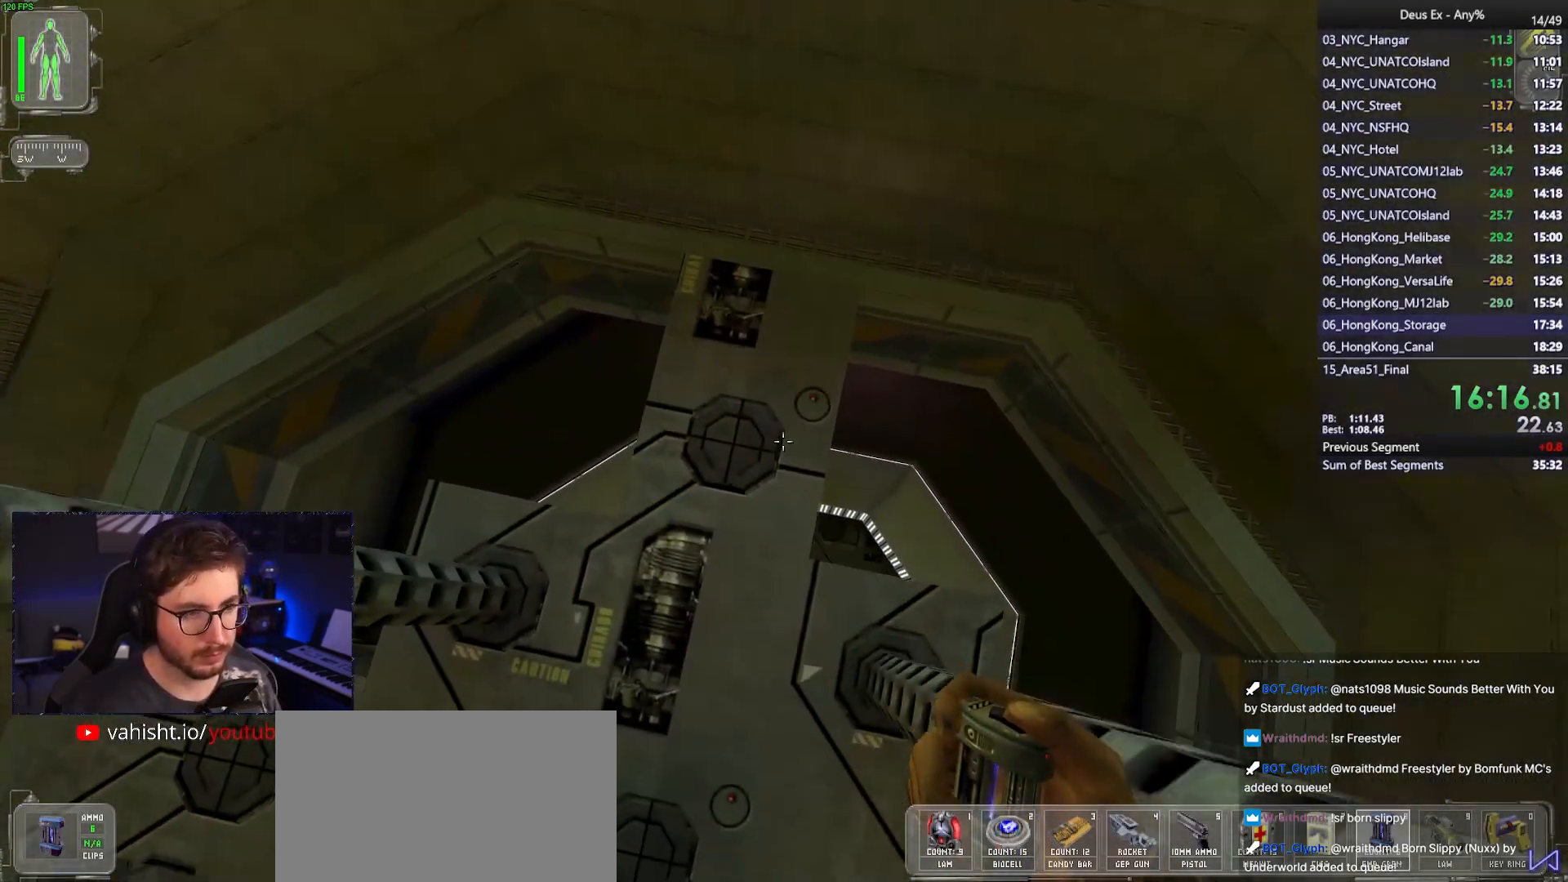
{"keys": [], "mouse": [], "events": []}
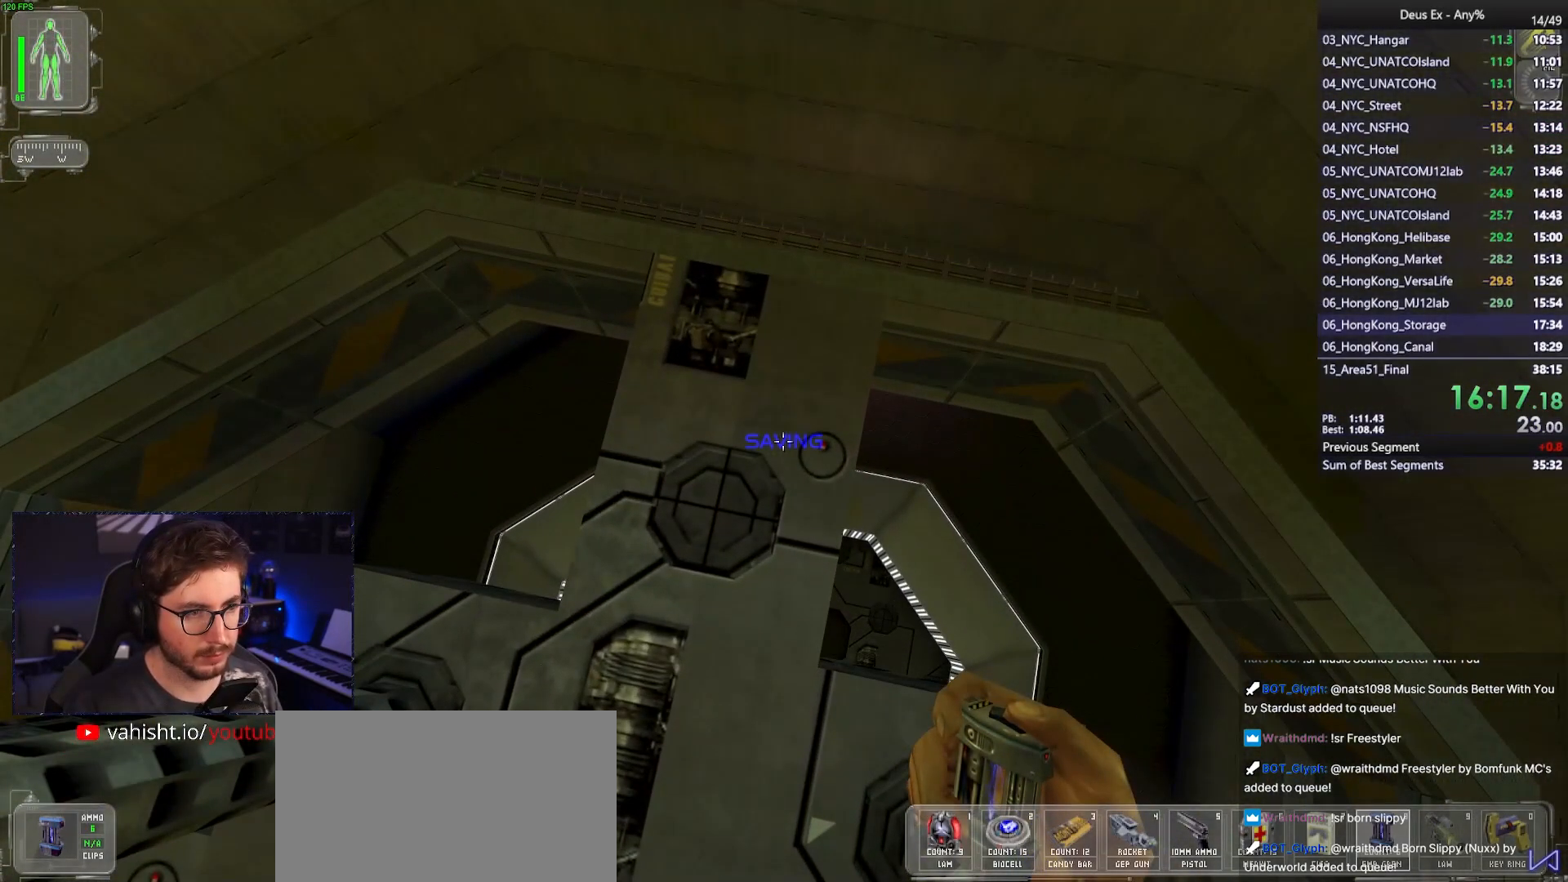
{"keys": [], "mouse": [], "events": []}
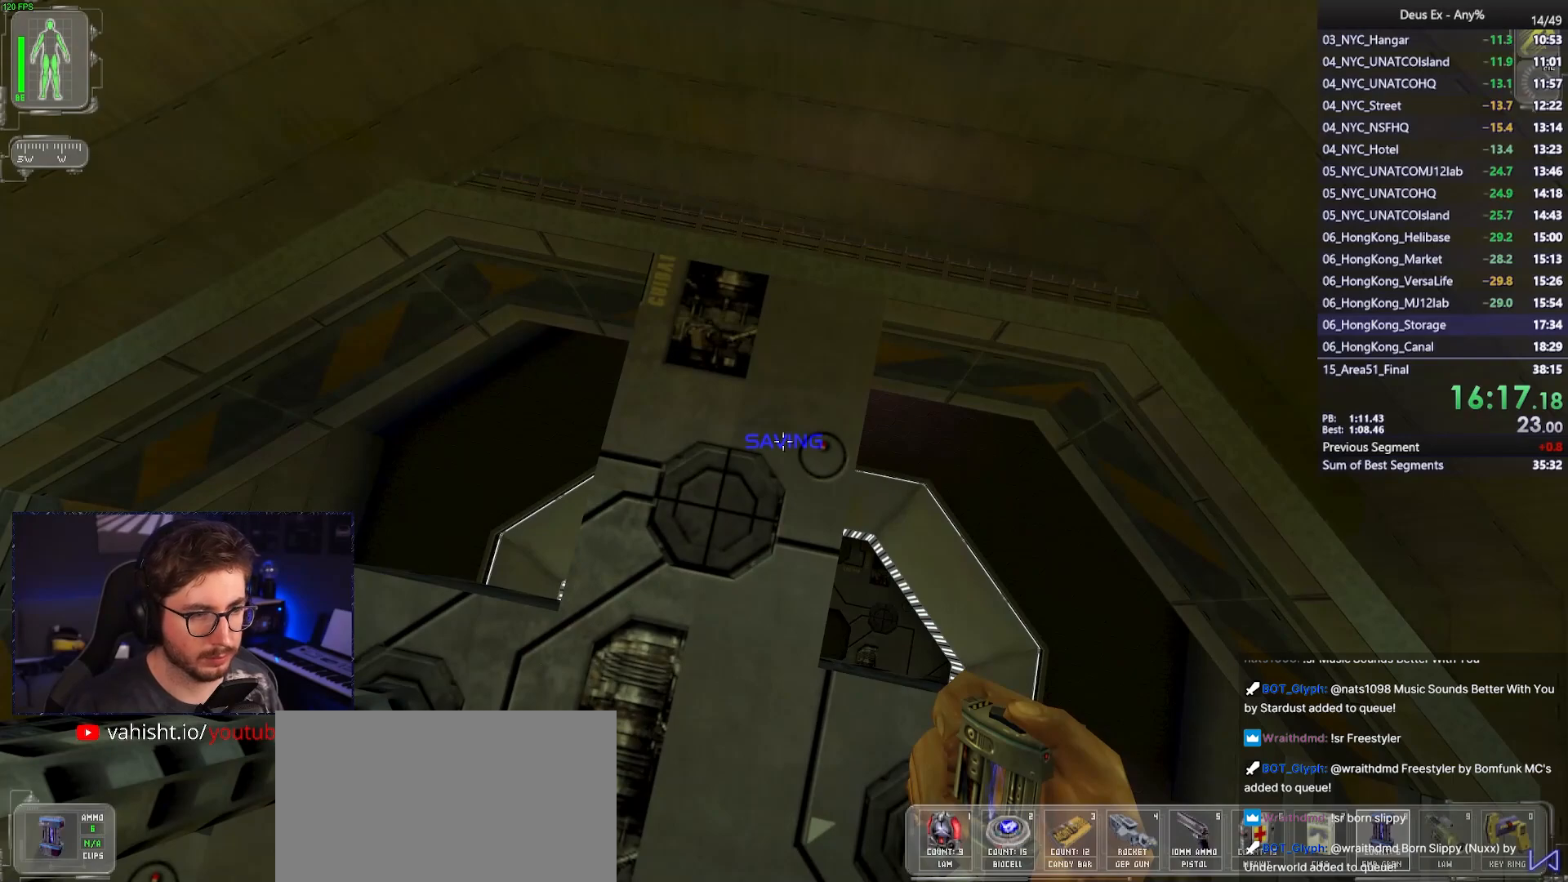
{"keys": [], "mouse": [], "events": []}
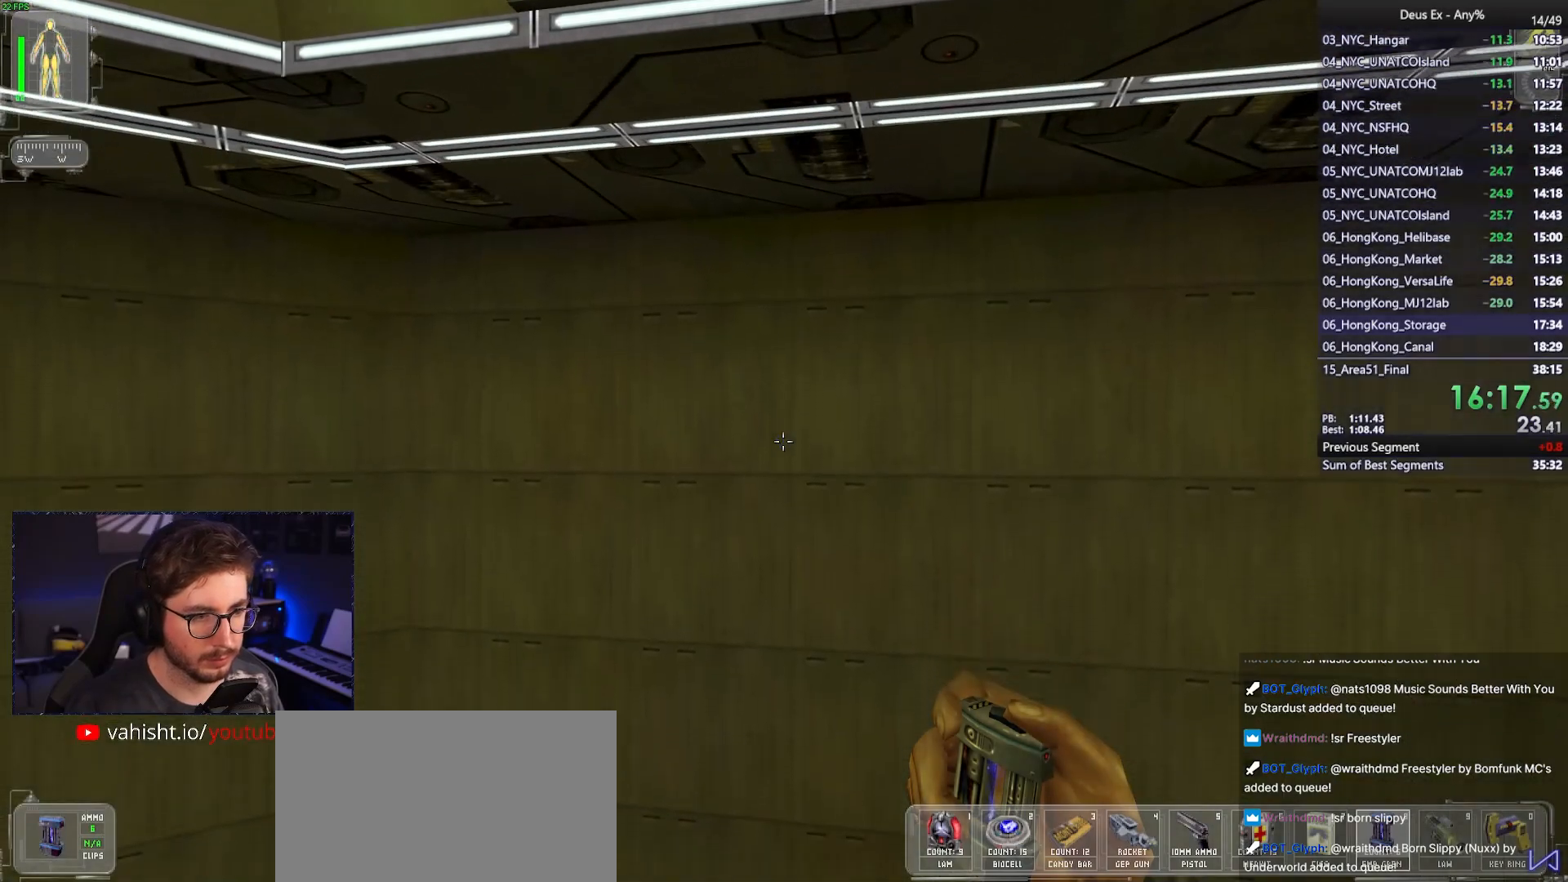
{"keys": [], "mouse": [], "events": []}
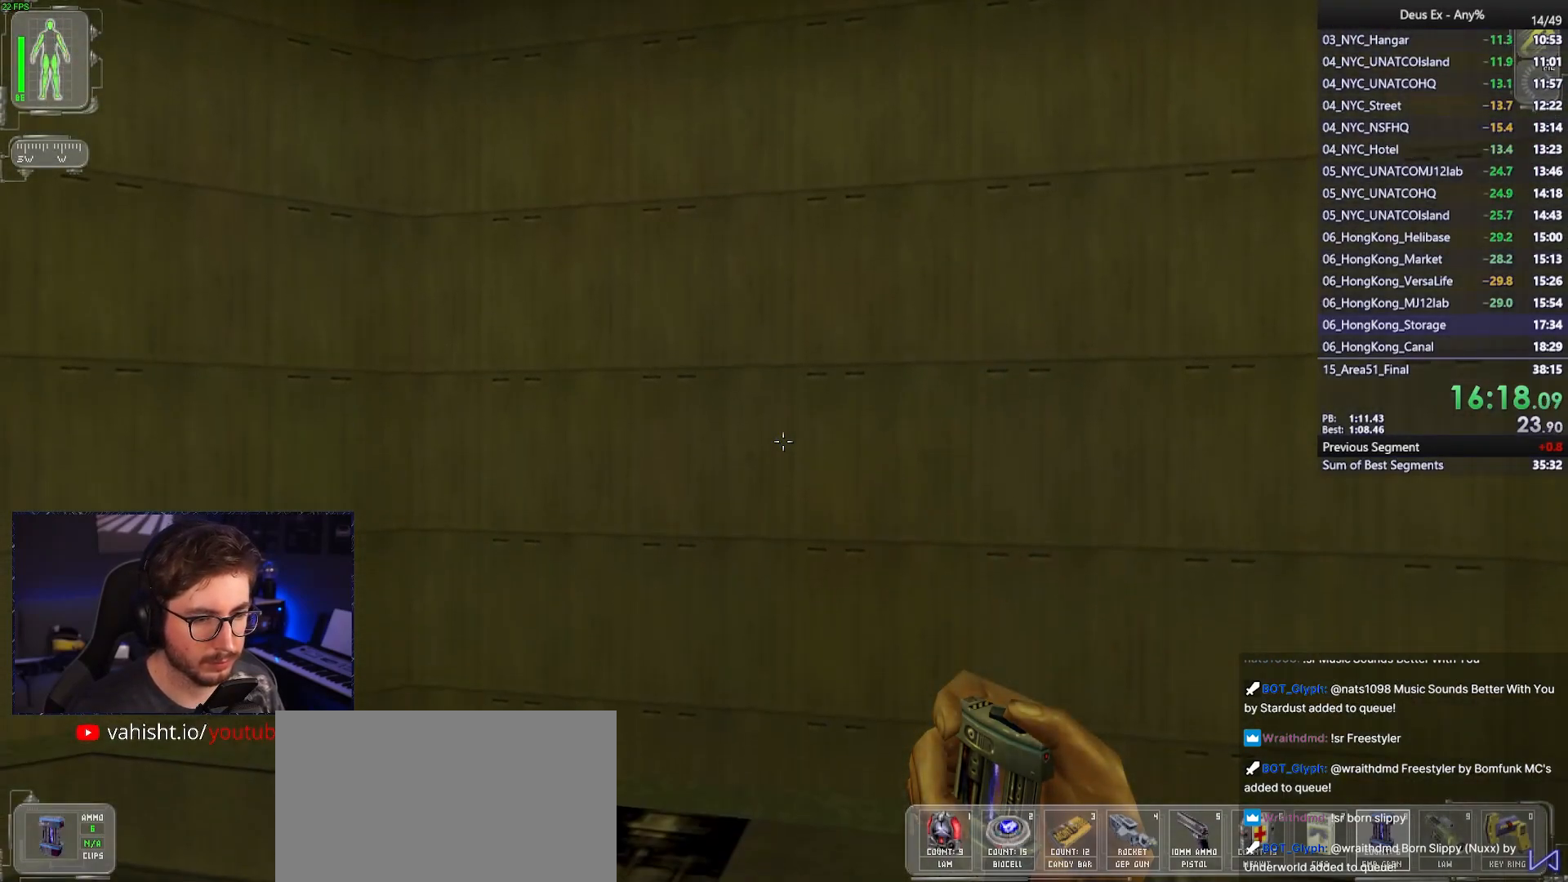
{"keys": ["a"], "mouse": [], "events": [[300, "4", "down"], [400, "4", "up"], [500, "a", "down"]]}
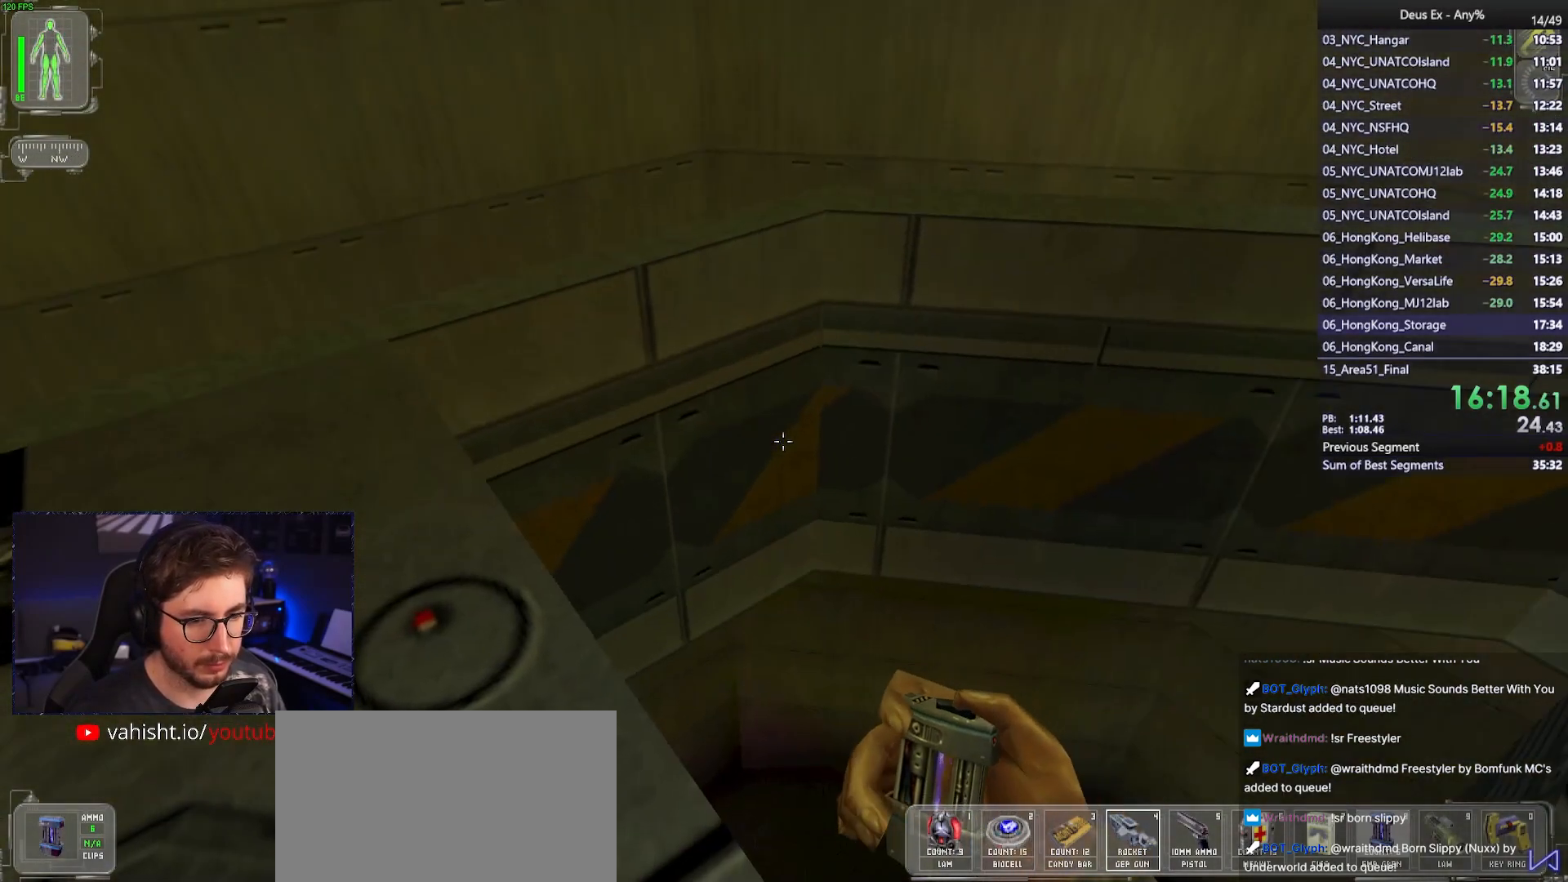
{"keys": ["ctrl"], "mouse": [], "events": [[267, "ctrl", "down"], [367, "a", "up"]]}
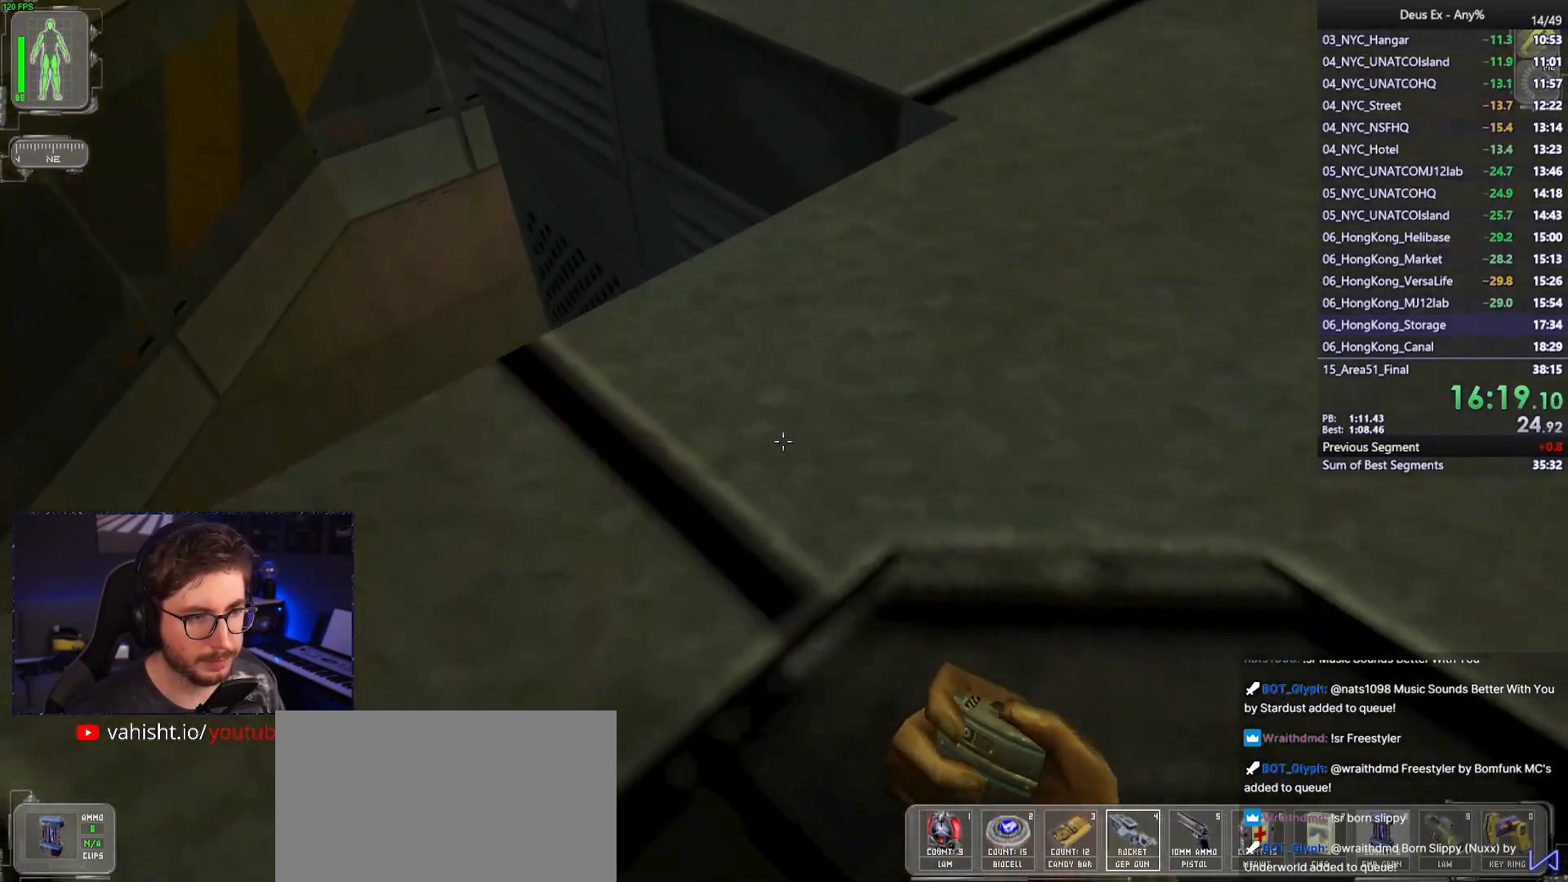
{"keys": ["a", "ctrl"], "mouse": [], "events": [[17, "a", "down"], [333, "a", "up"], [483, "a", "down"]]}
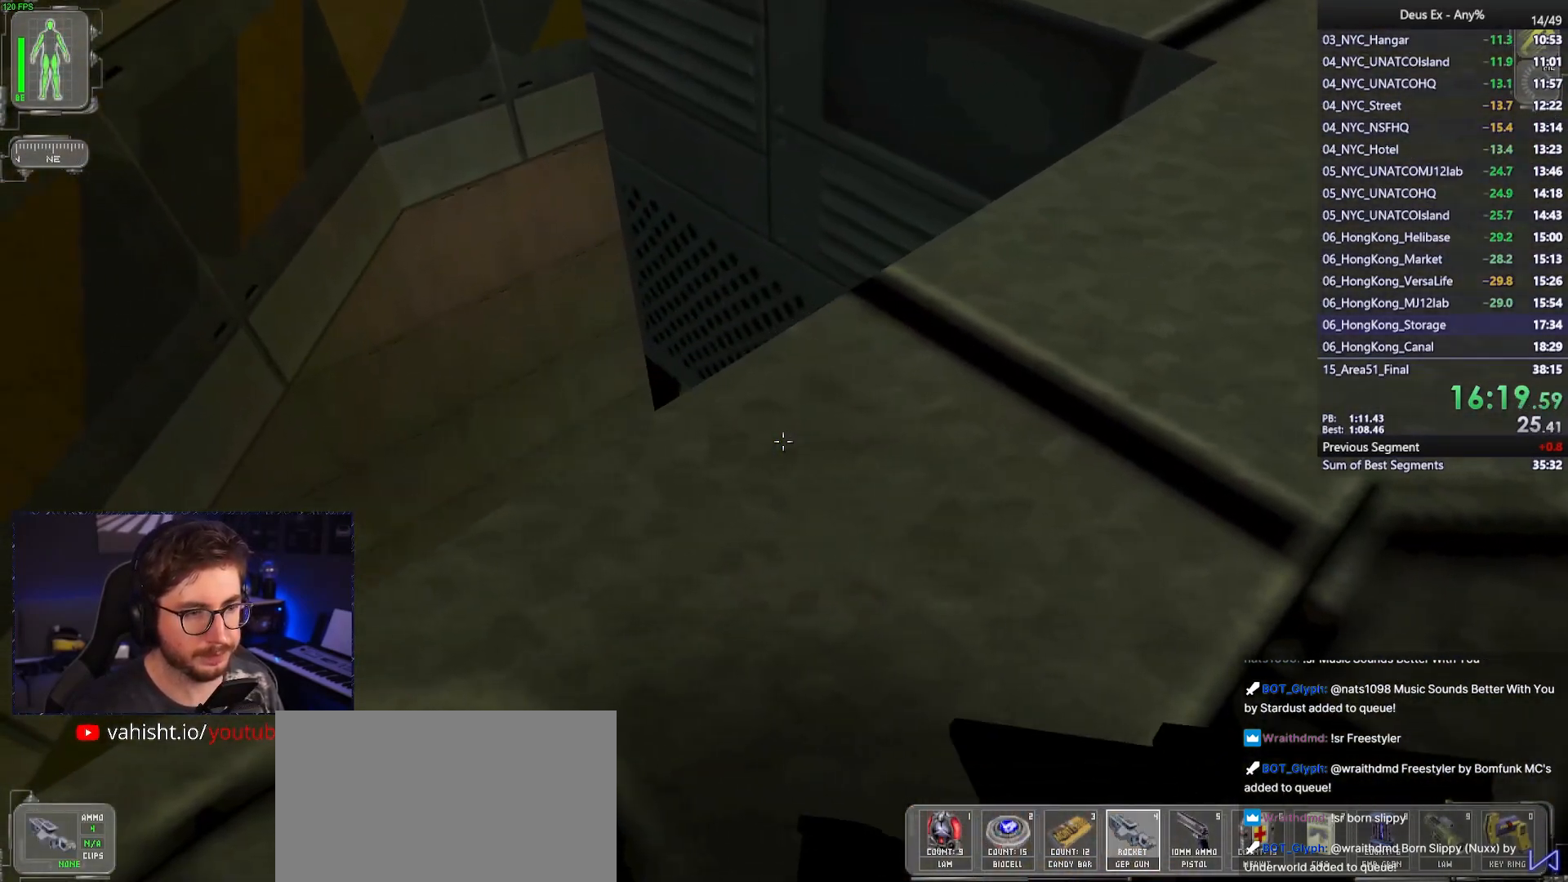
{"keys": ["ctrl"], "mouse": [], "events": [[17, "a", "up"], [67, "w", "down"], [217, "w", "up"]]}
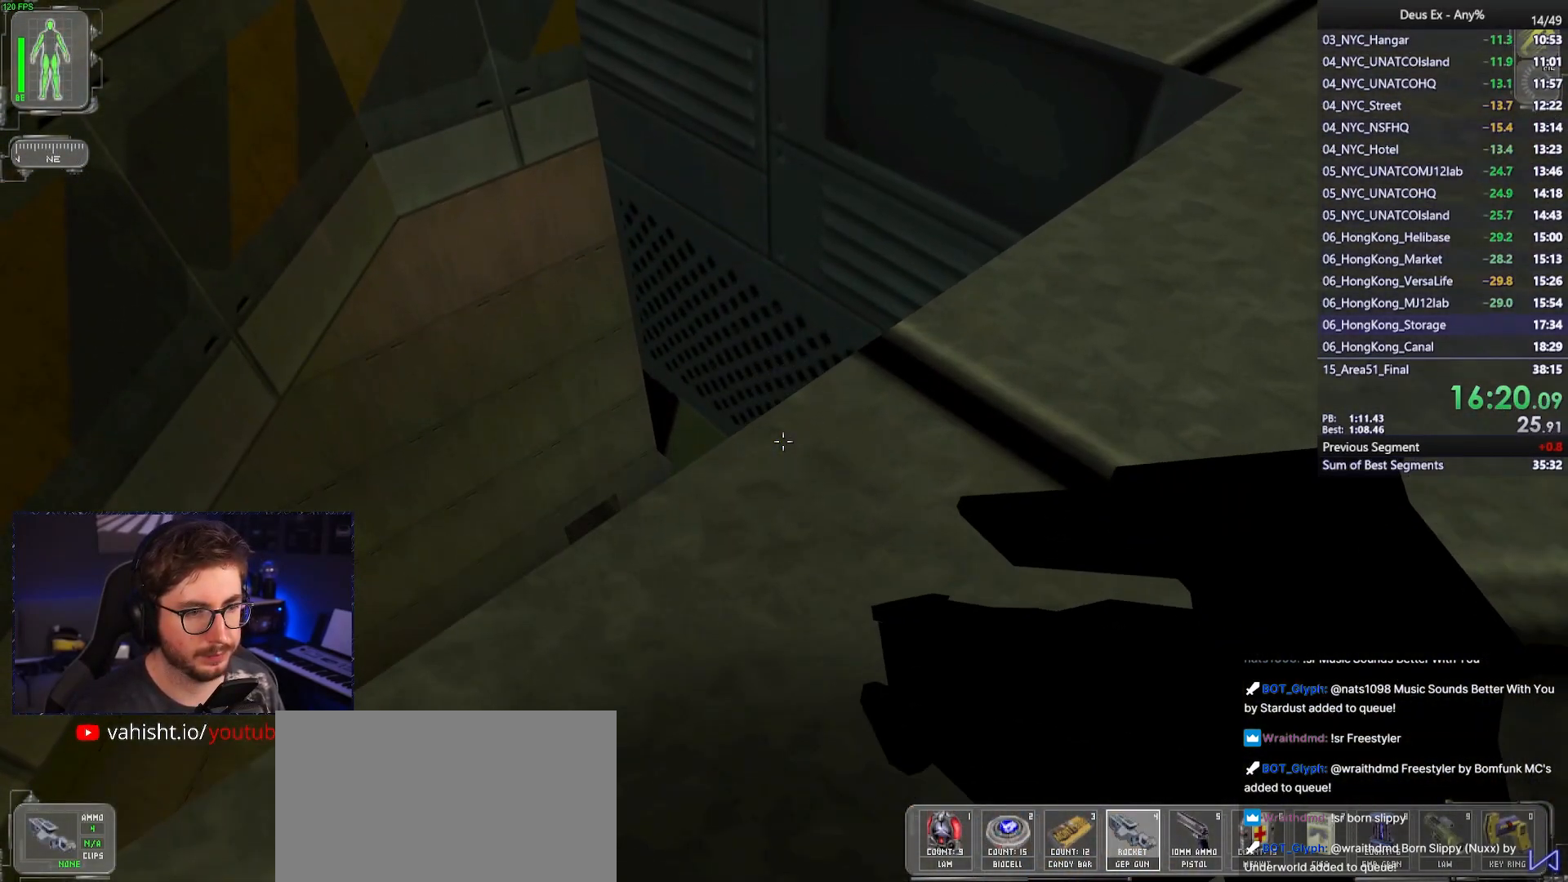
{"keys": ["ctrl"], "mouse": [], "events": []}
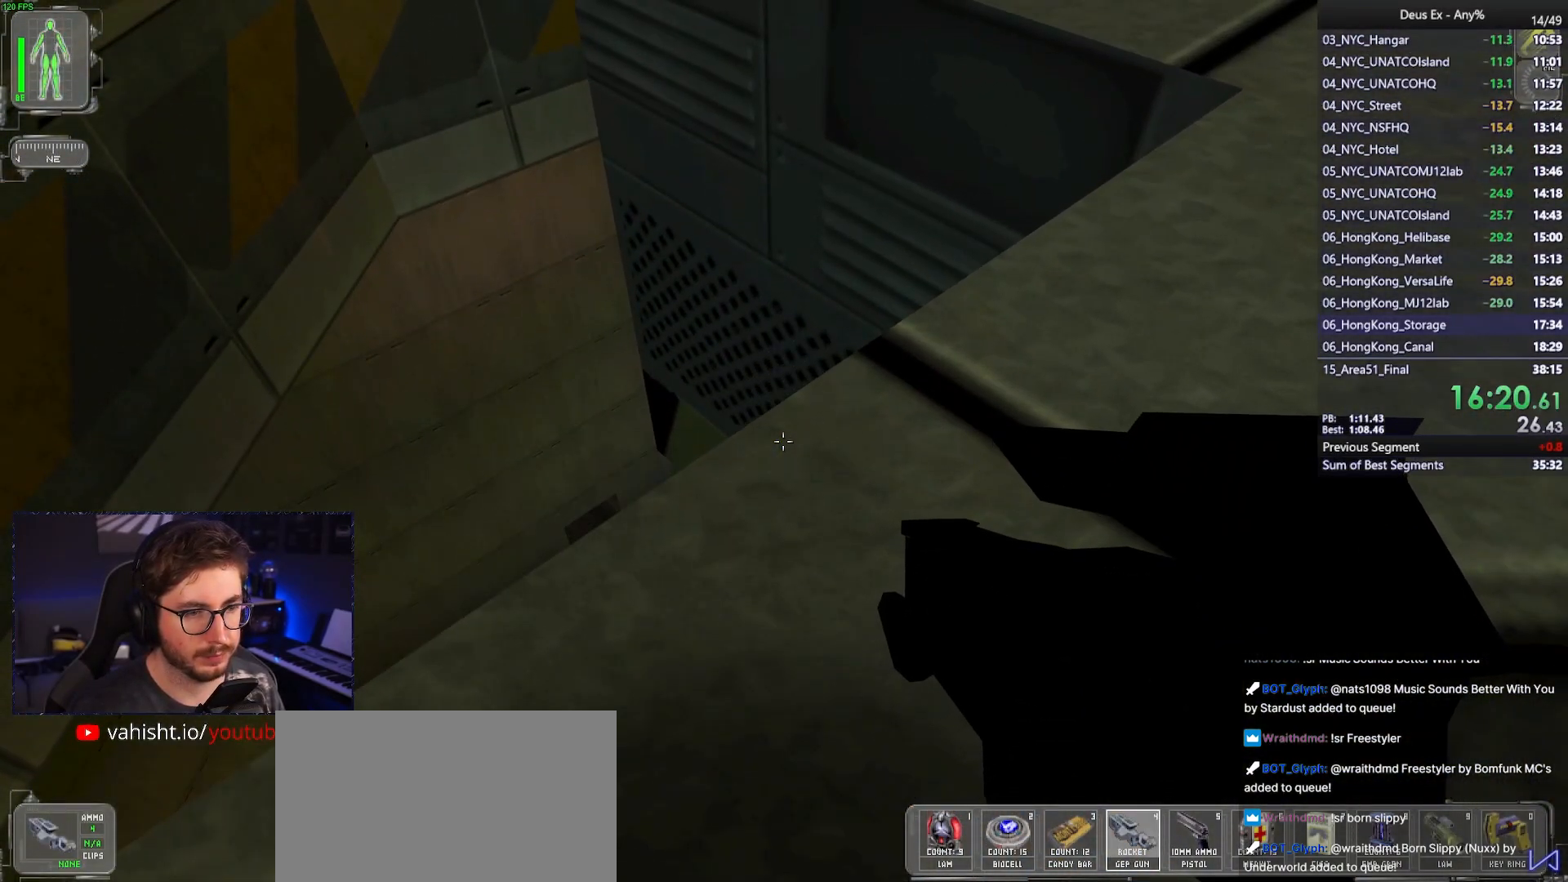
{"keys": ["a", "ctrl"], "mouse": [], "events": [[333, "a", "down"], [383, "w", "down"], [483, "w", "up"]]}
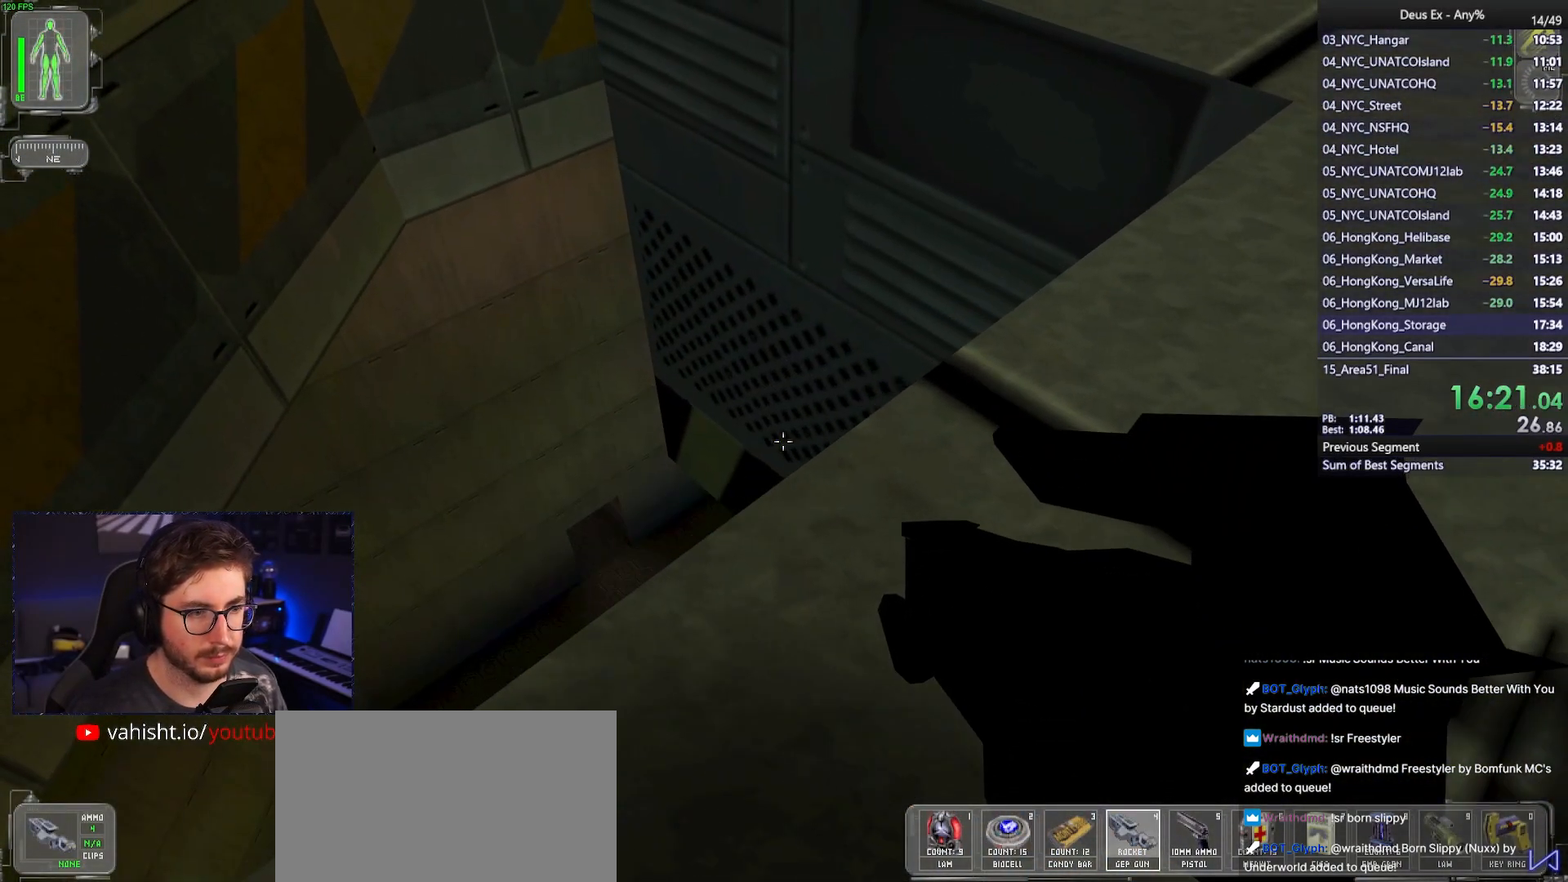
{"keys": ["ctrl", "w"], "mouse": [], "events": [[17, "a", "up"], [167, "a", "down"], [300, "a", "up"], [500, "w", "down"]]}
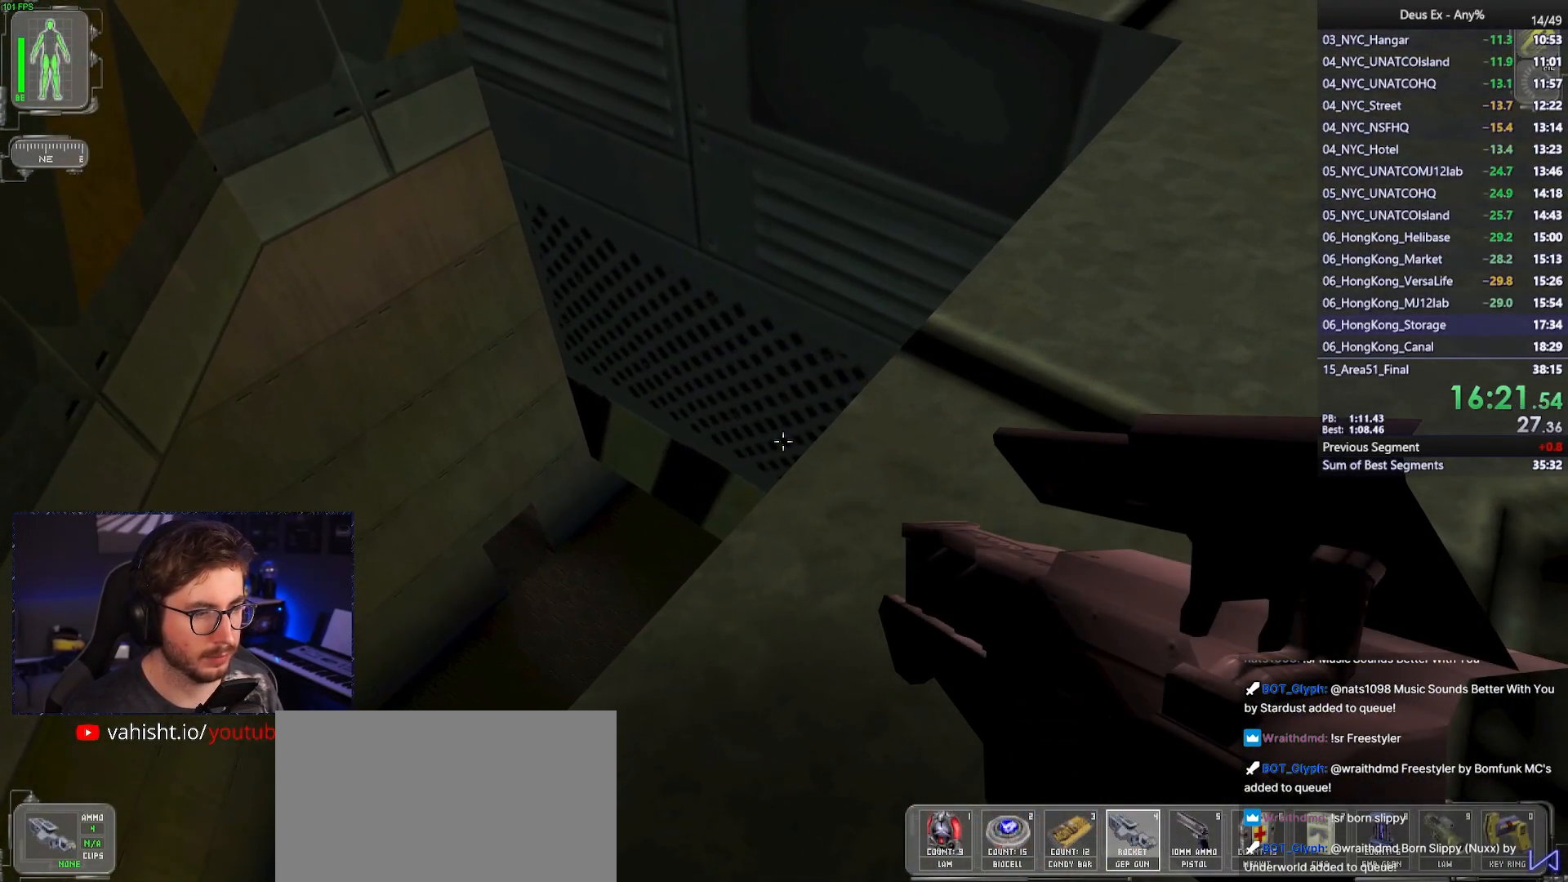
{"keys": ["ctrl", "w"], "mouse": [], "events": []}
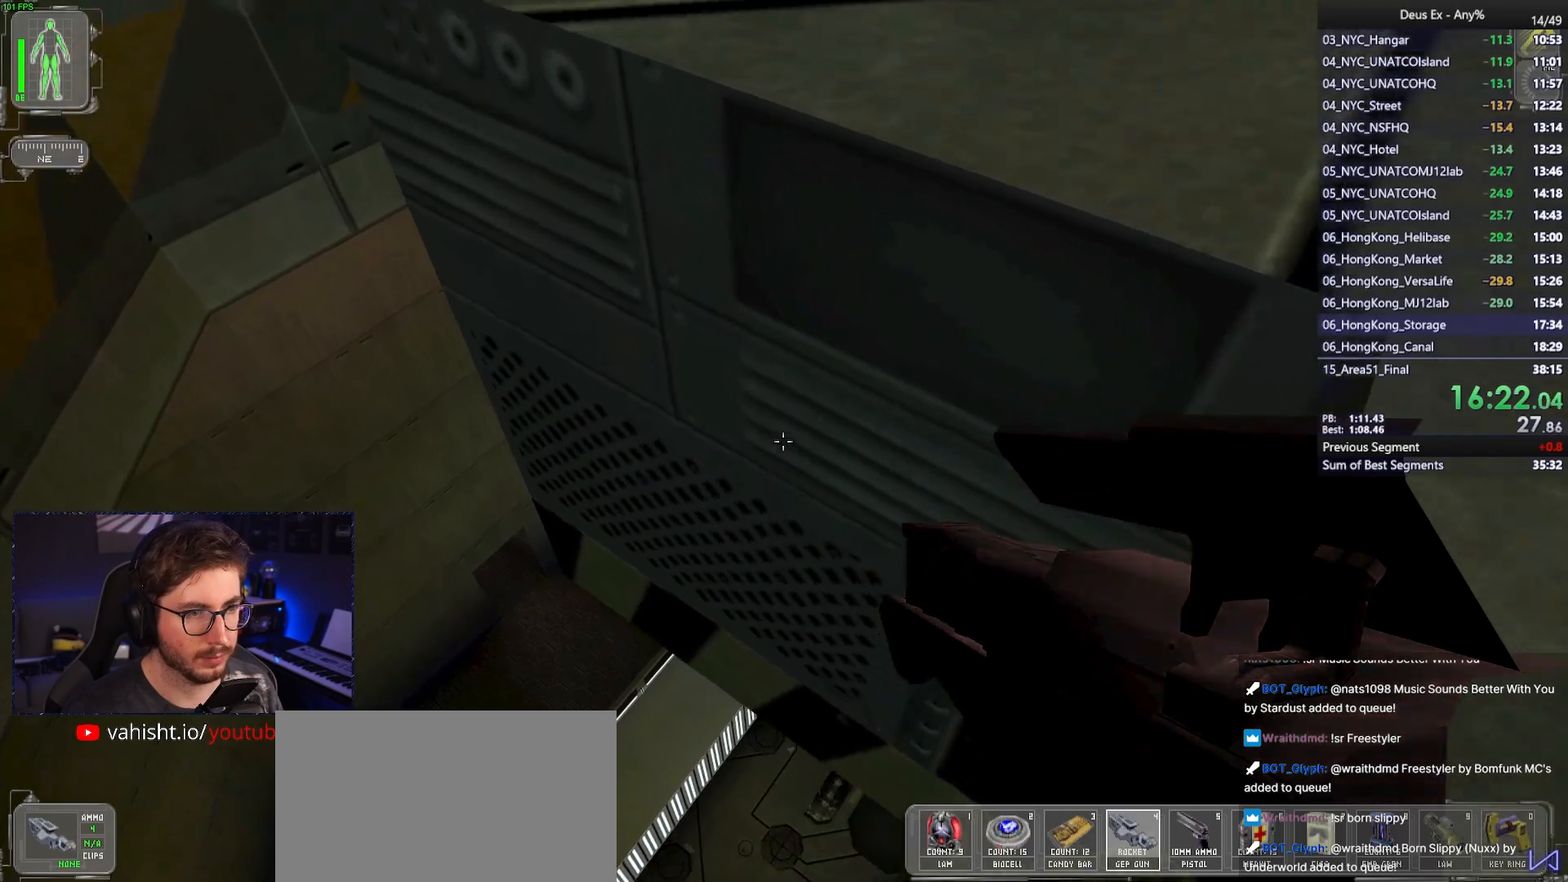
{"keys": ["ctrl"], "mouse": [], "events": [[200, "w", "up"]]}
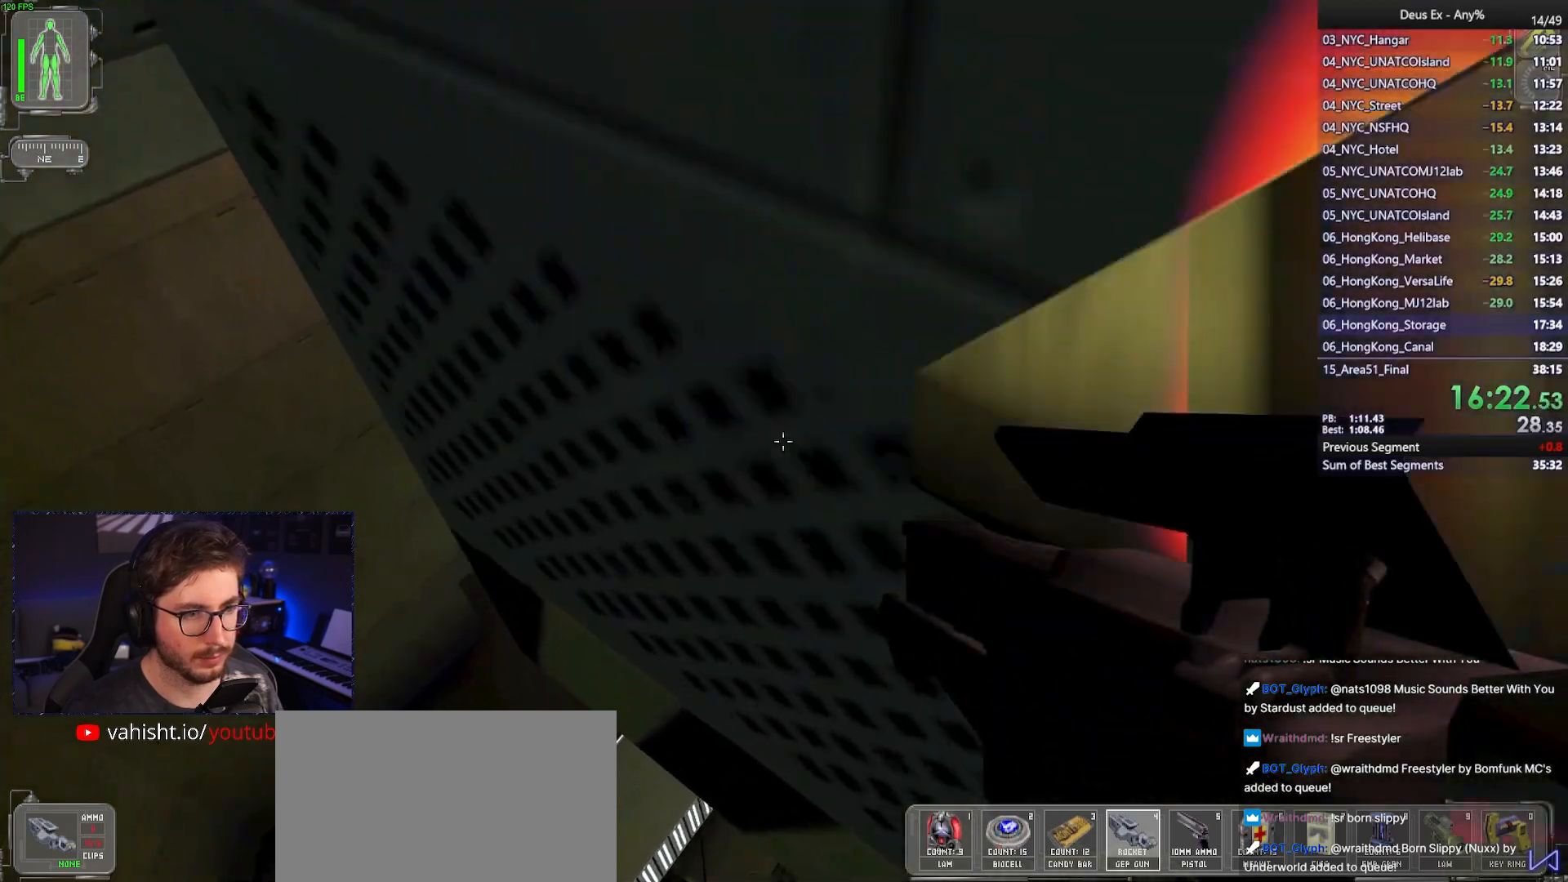
{"keys": ["ctrl"], "mouse": [], "events": [[17, "mouse_left", "down"], [117, "mouse_left", "up"]]}
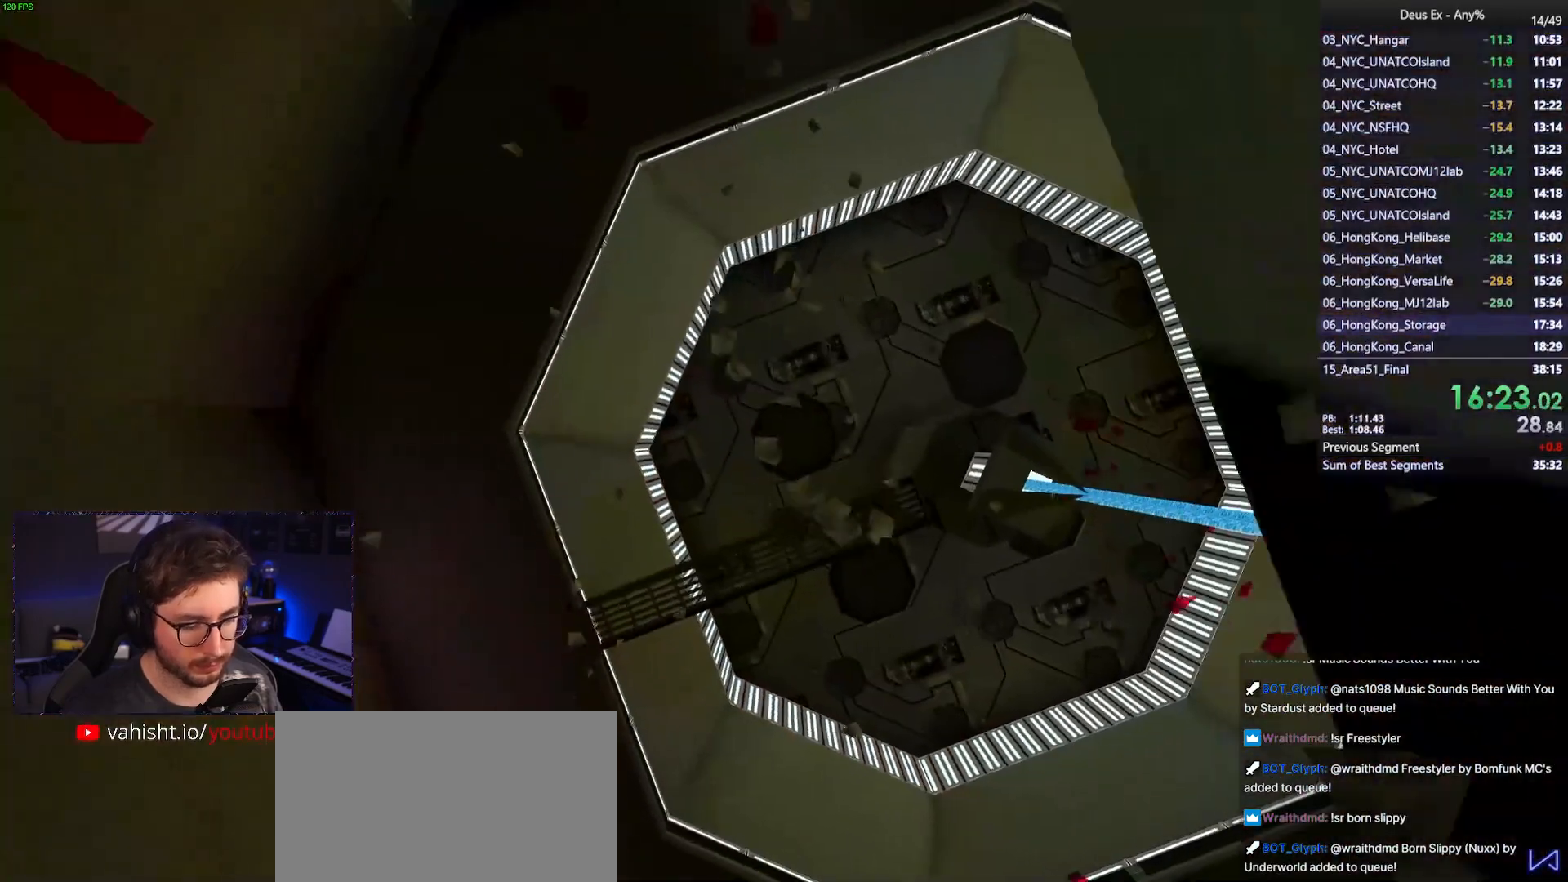
{"keys": ["ctrl"], "mouse": [], "events": []}